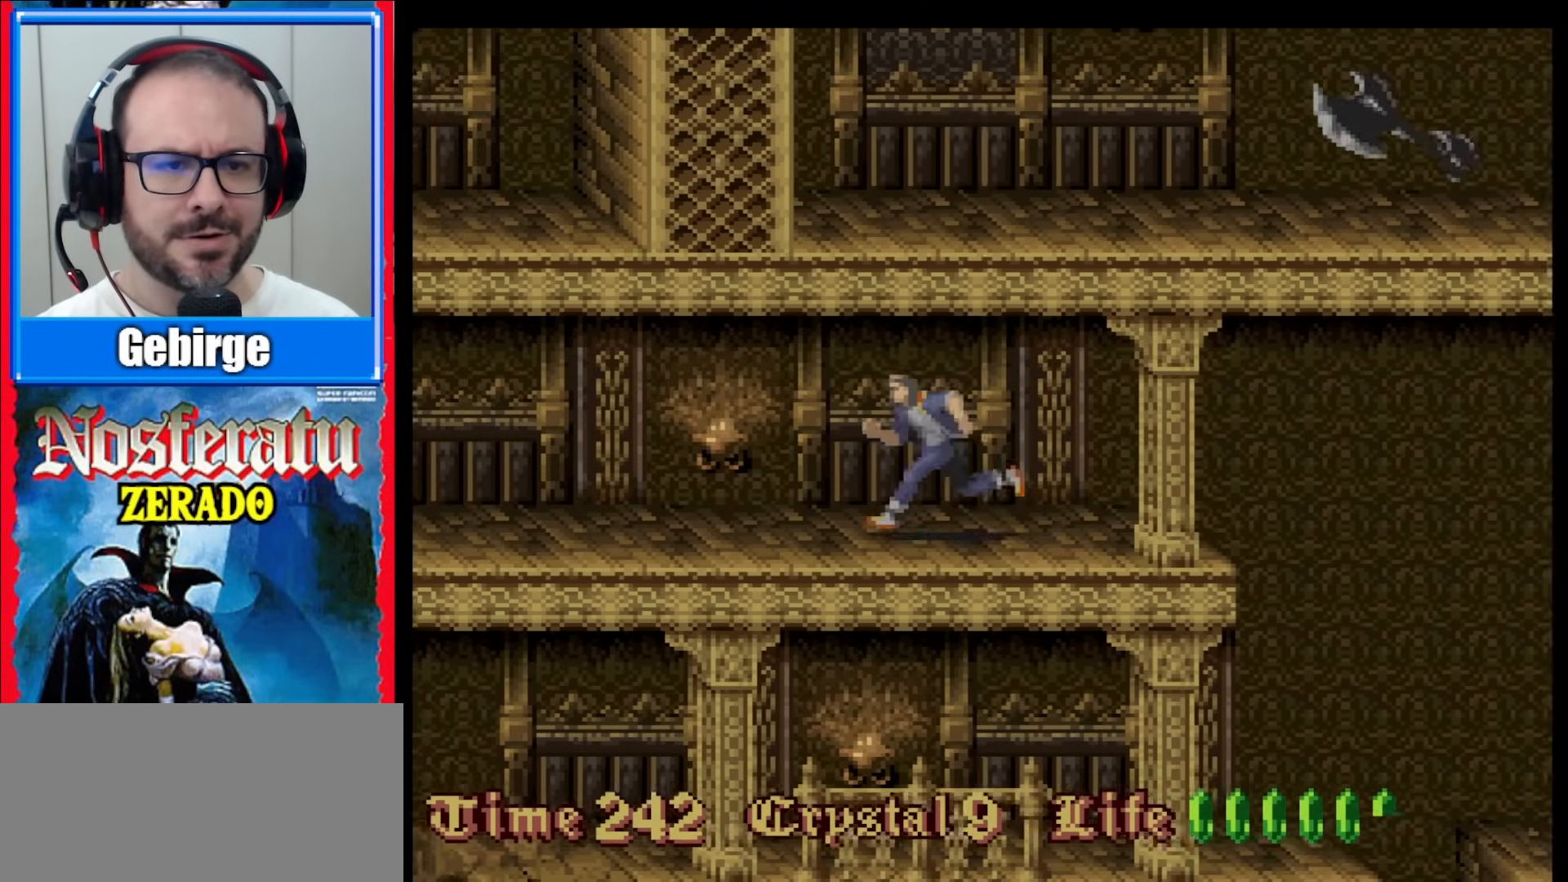
Gameplay with a controller (Nintendo layout); each line is a JSON object with the inputs held at the frame after it. "events" lists button and stick changes between this image and that frame as [ms after this image, input, new state], when the widget could be followed in between. Not read: L1 L3 R1 R3.
{"buttons": [], "events": [[383, "DPAD_LEFT", "up"]]}
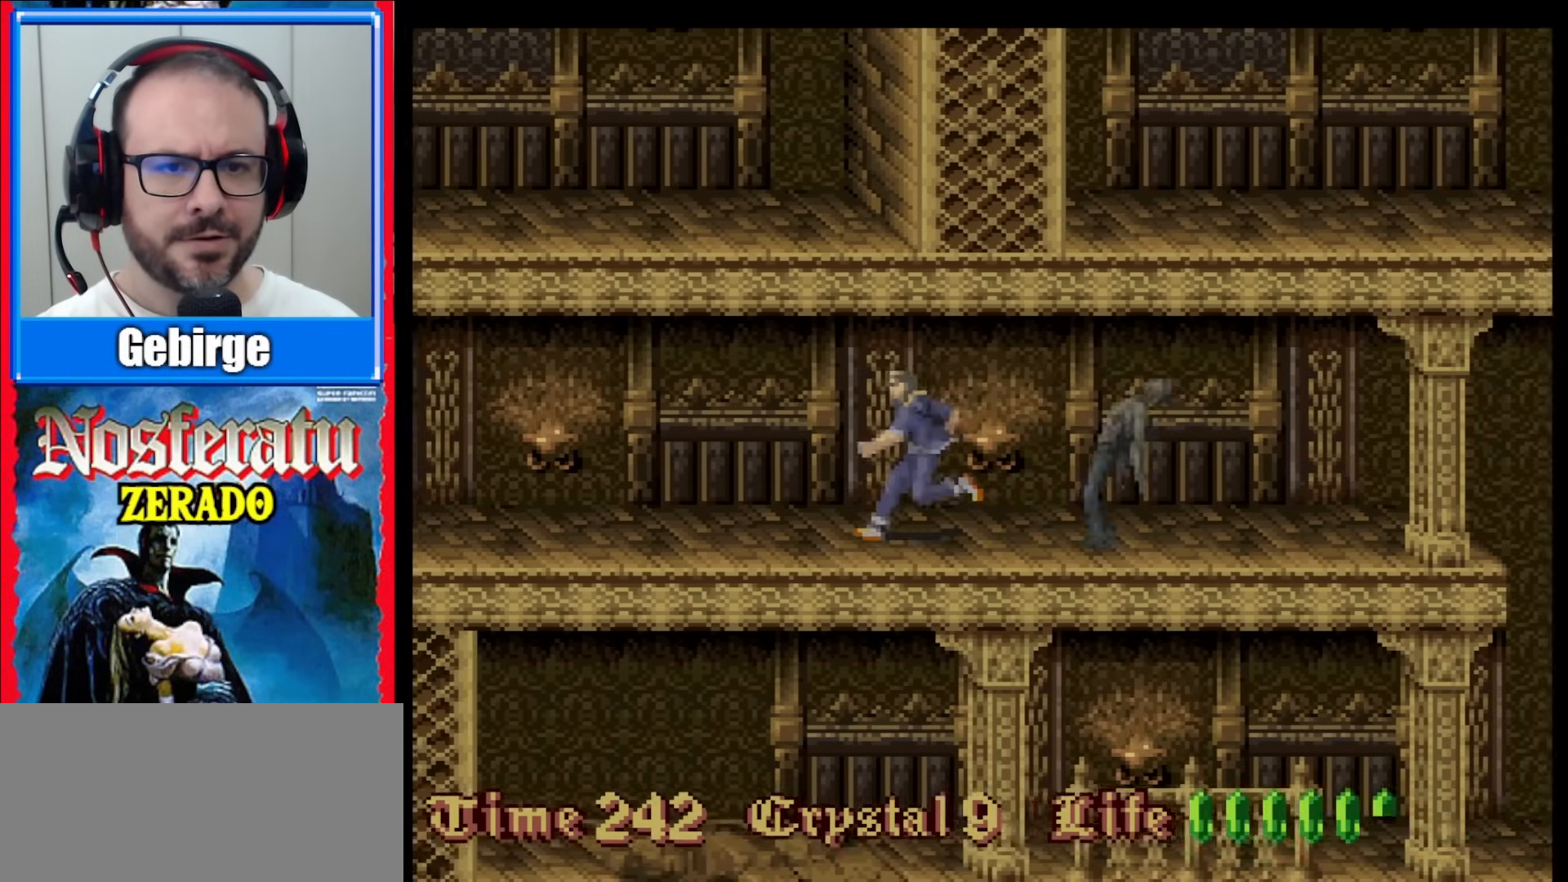
{"buttons": ["DPAD_LEFT"], "events": [[317, "DPAD_LEFT", "down"]]}
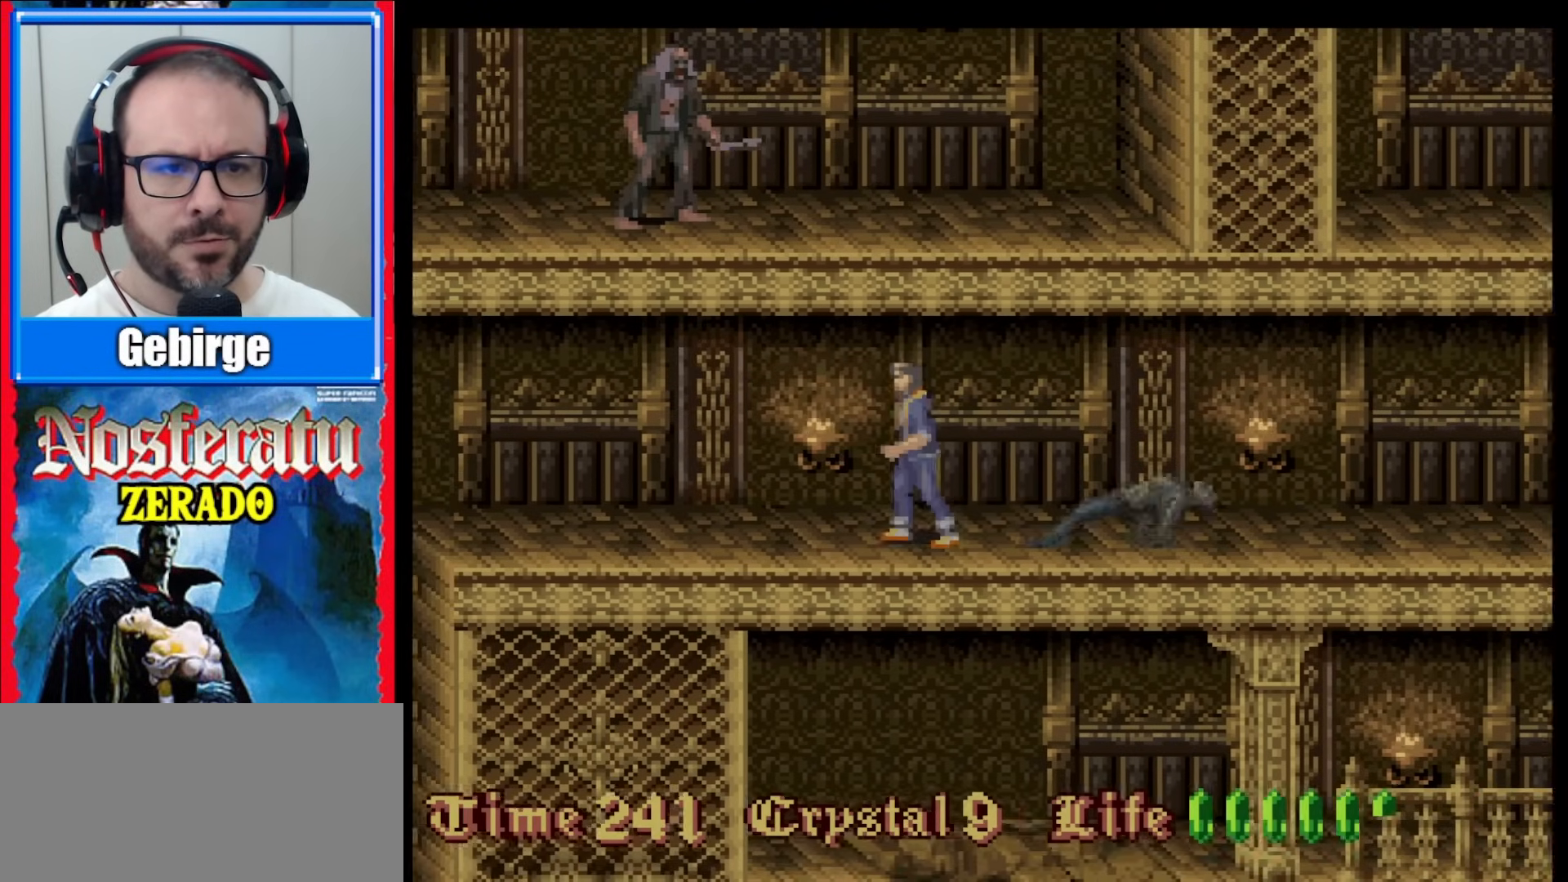
{"buttons": ["DPAD_LEFT"], "events": []}
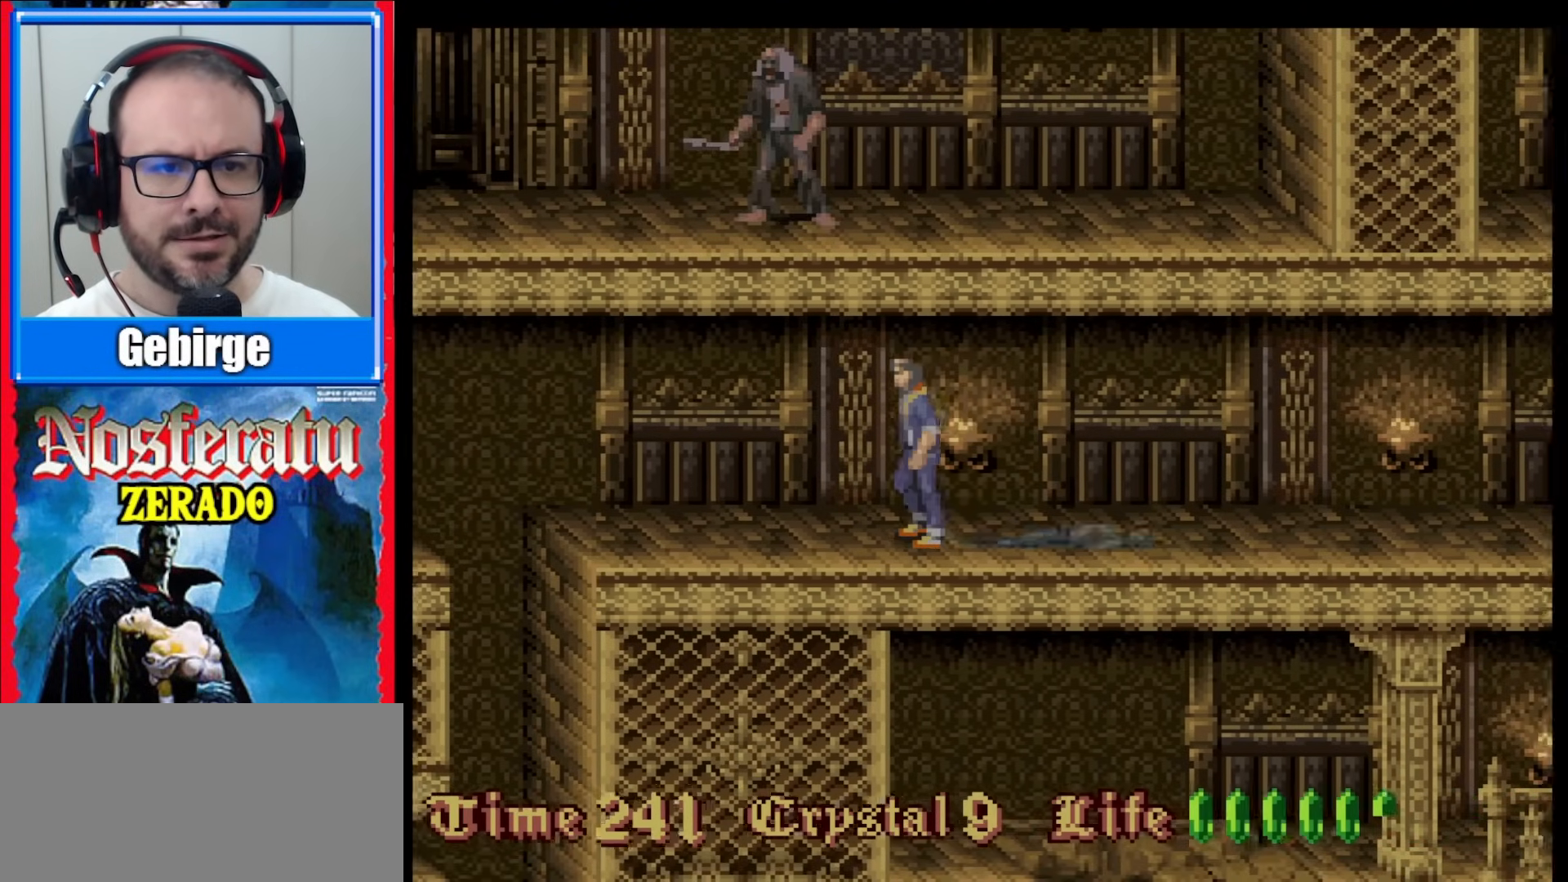
{"buttons": ["DPAD_LEFT"], "events": []}
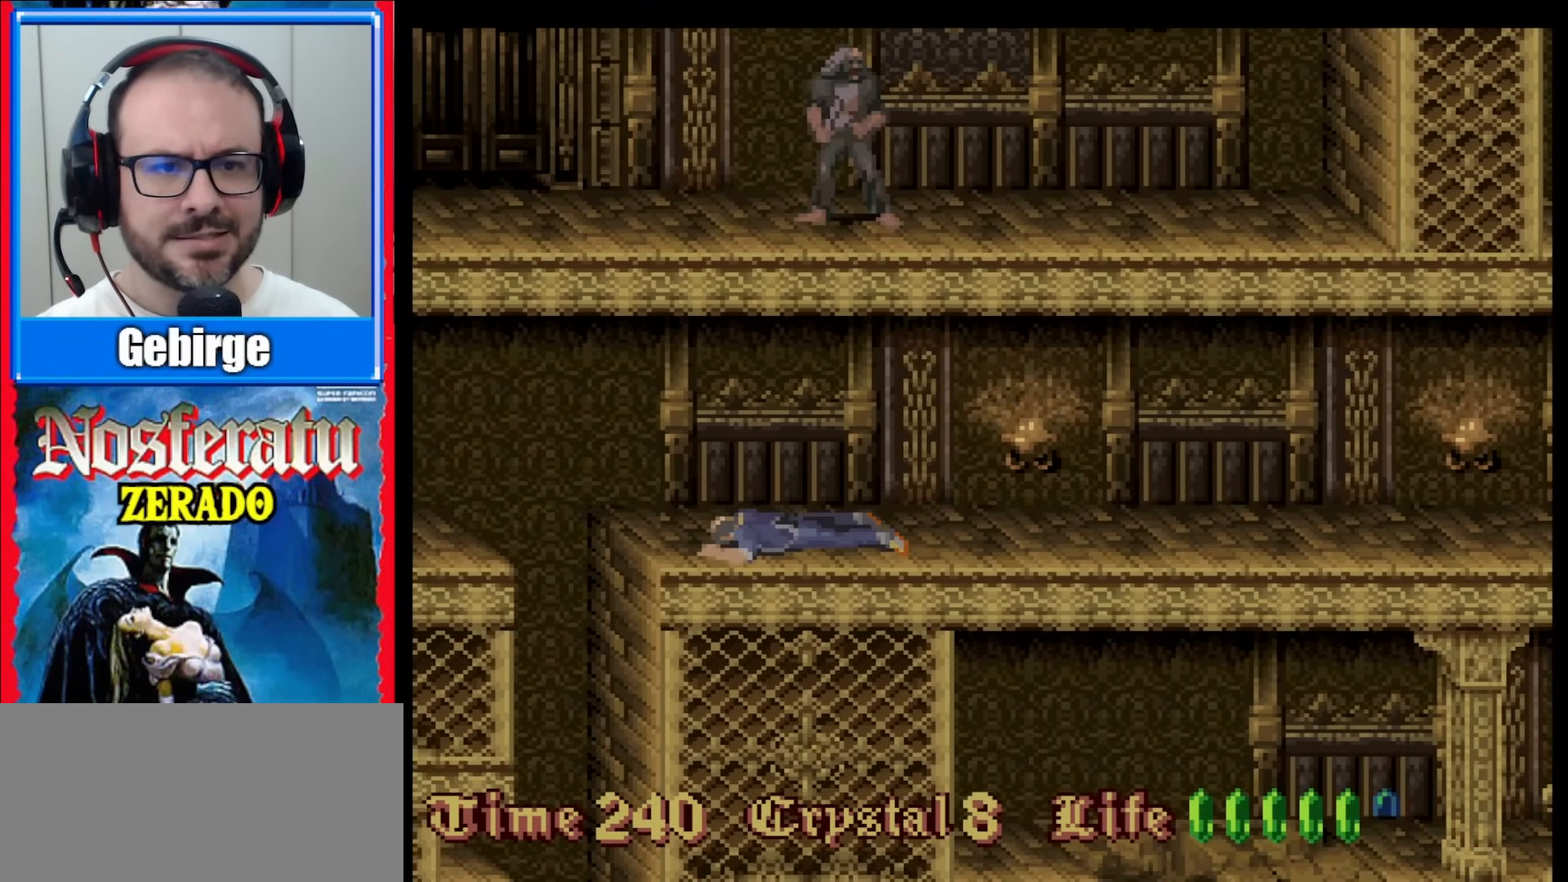
{"buttons": ["DPAD_LEFT"], "events": [[100, "DPAD_LEFT", "up"], [500, "DPAD_LEFT", "down"]]}
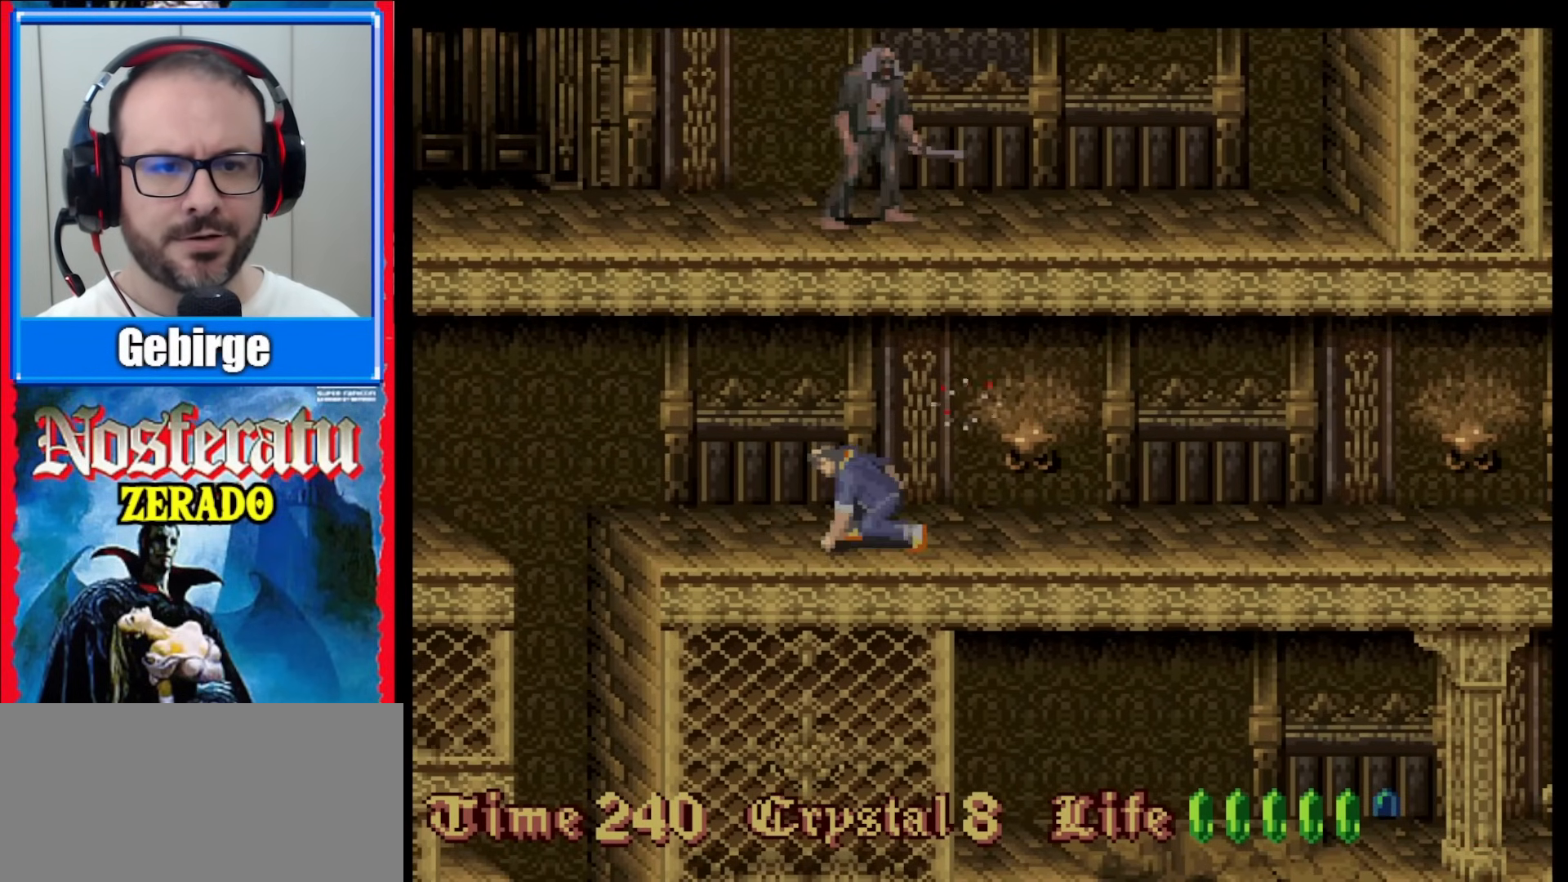
{"buttons": ["DPAD_LEFT"], "events": []}
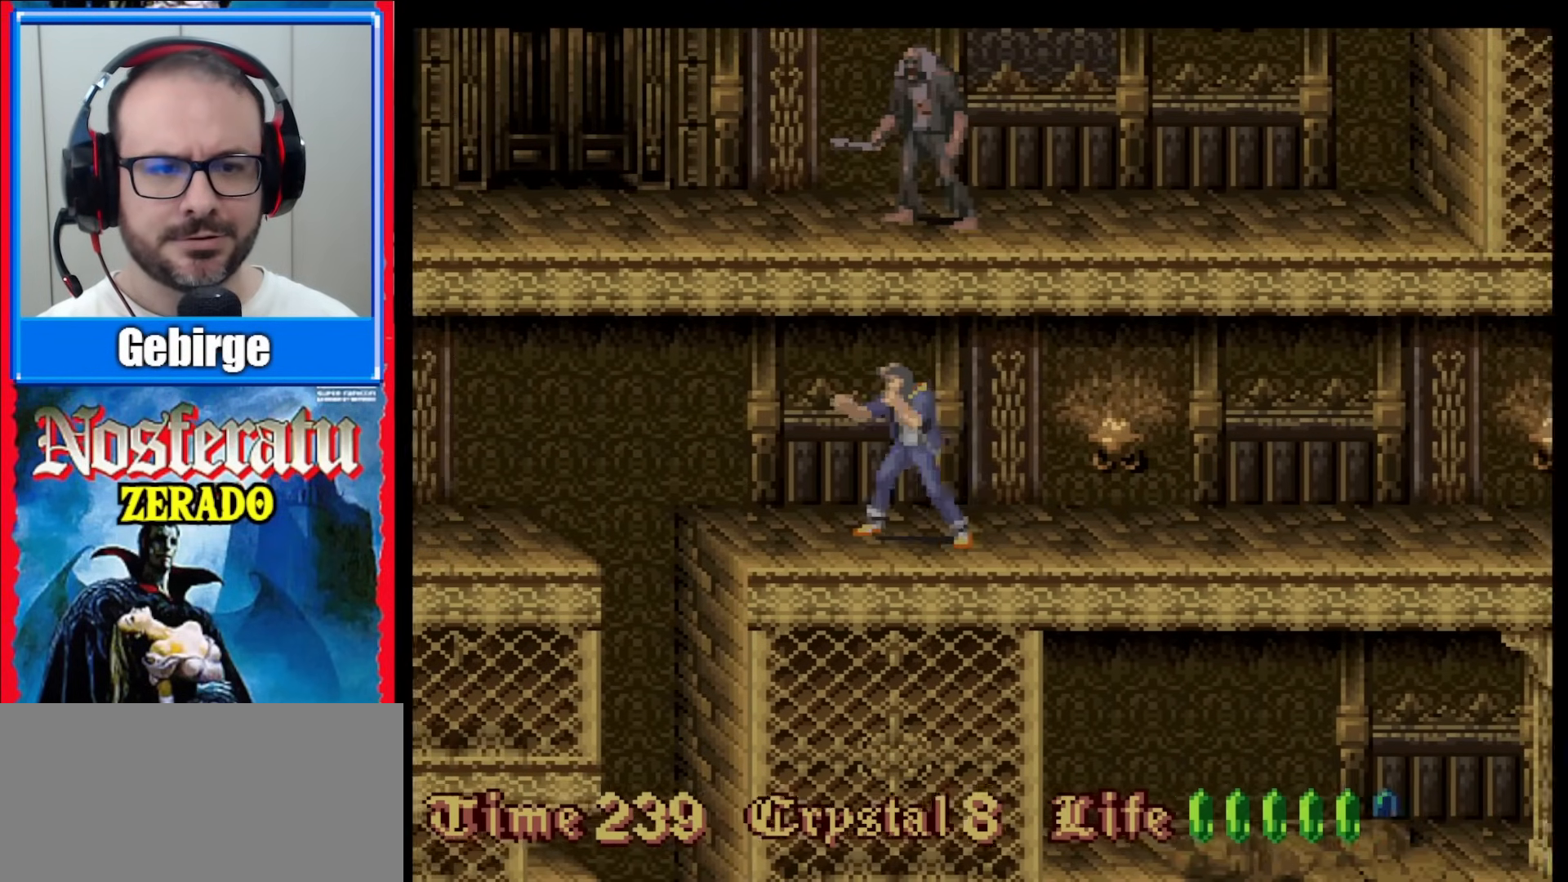
{"buttons": ["B", "DPAD_LEFT"], "events": [[283, "B", "down"], [433, "B", "up"], [467, "B", "down"]]}
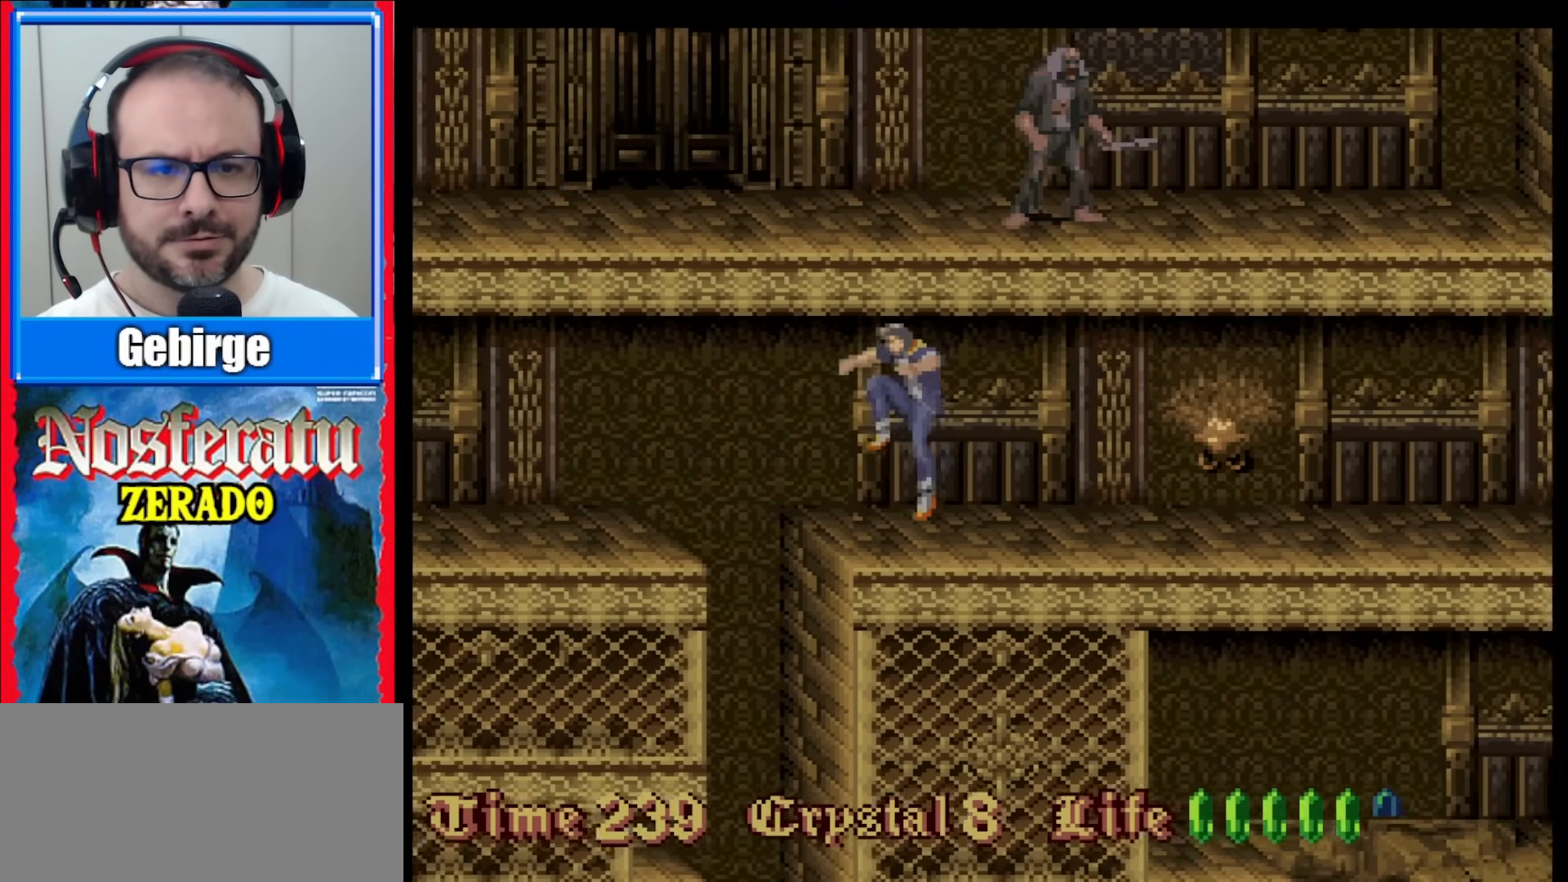
{"buttons": ["DPAD_LEFT"], "events": [[100, "B", "up"], [167, "B", "down"], [300, "B", "up"]]}
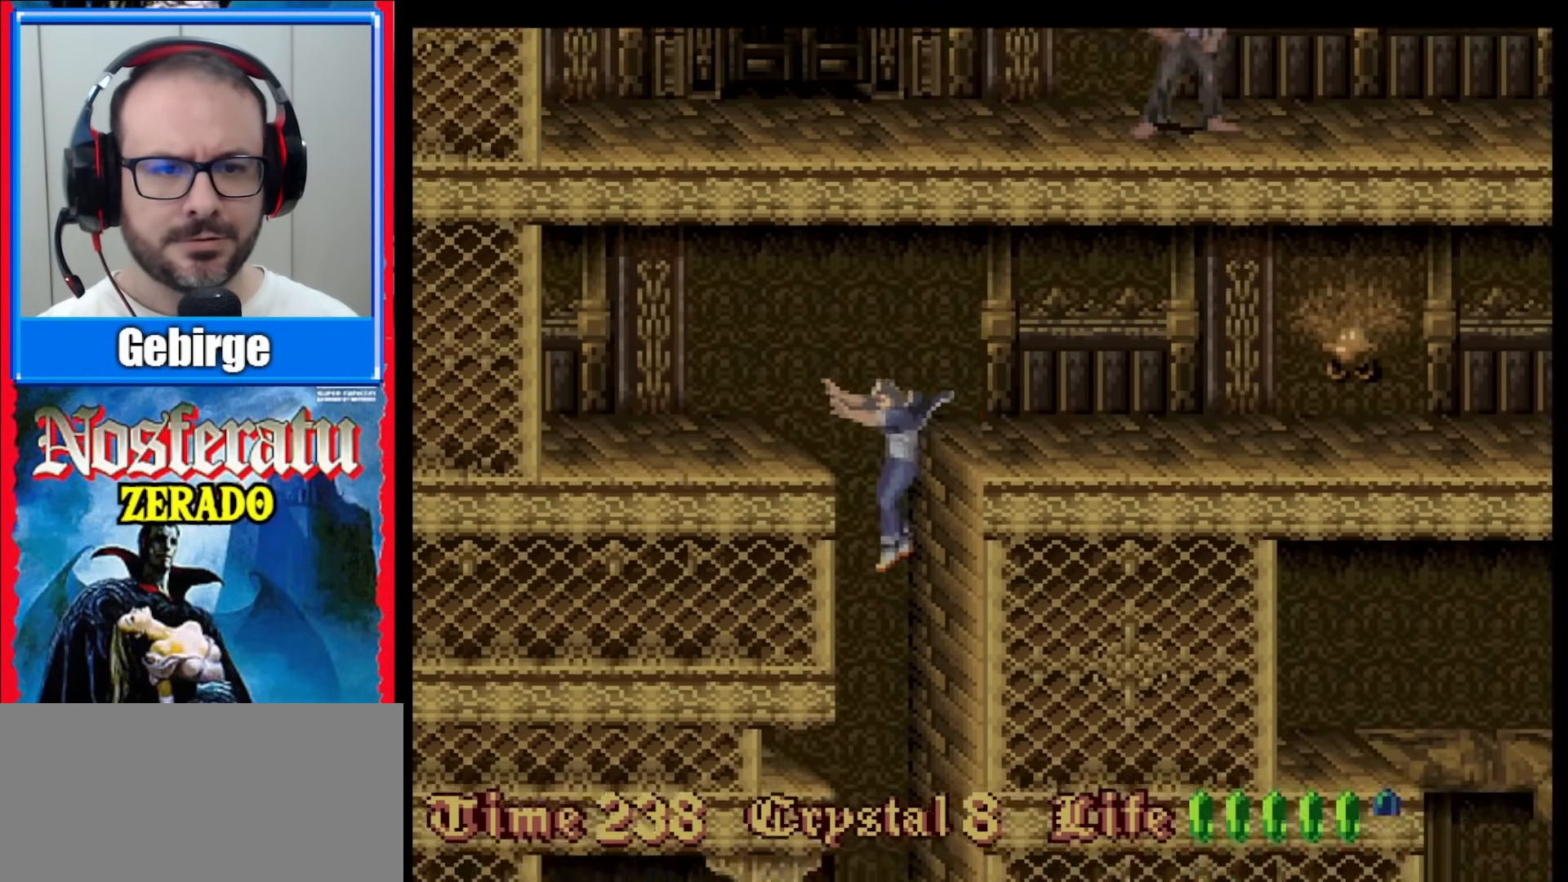
{"buttons": [], "events": [[500, "DPAD_LEFT", "up"]]}
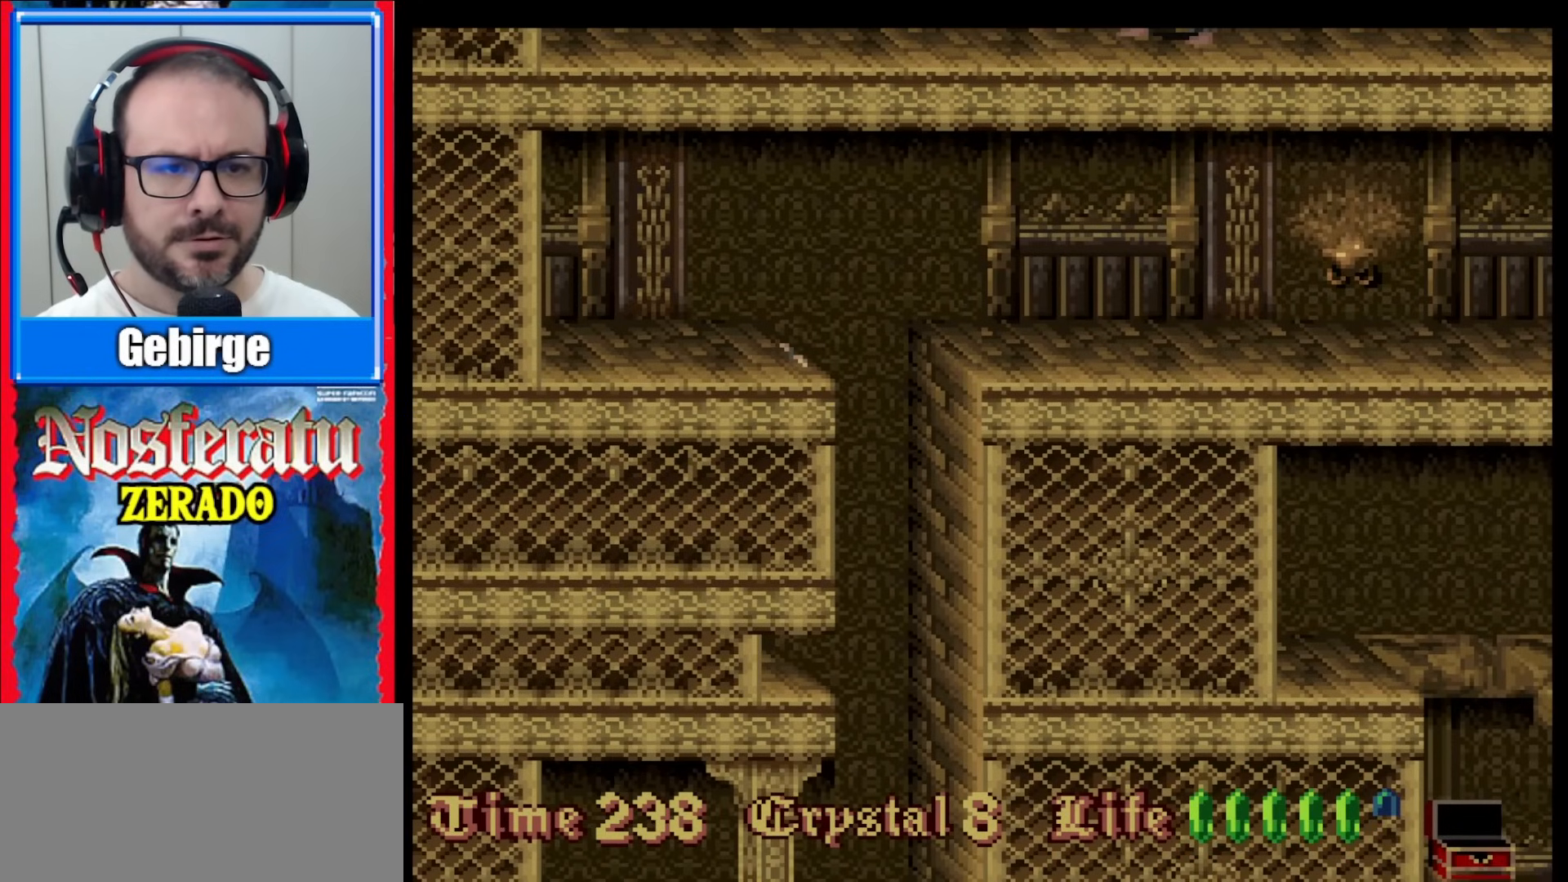
{"buttons": [], "events": [[150, "DPAD_DOWN", "down"], [267, "DPAD_DOWN", "up"]]}
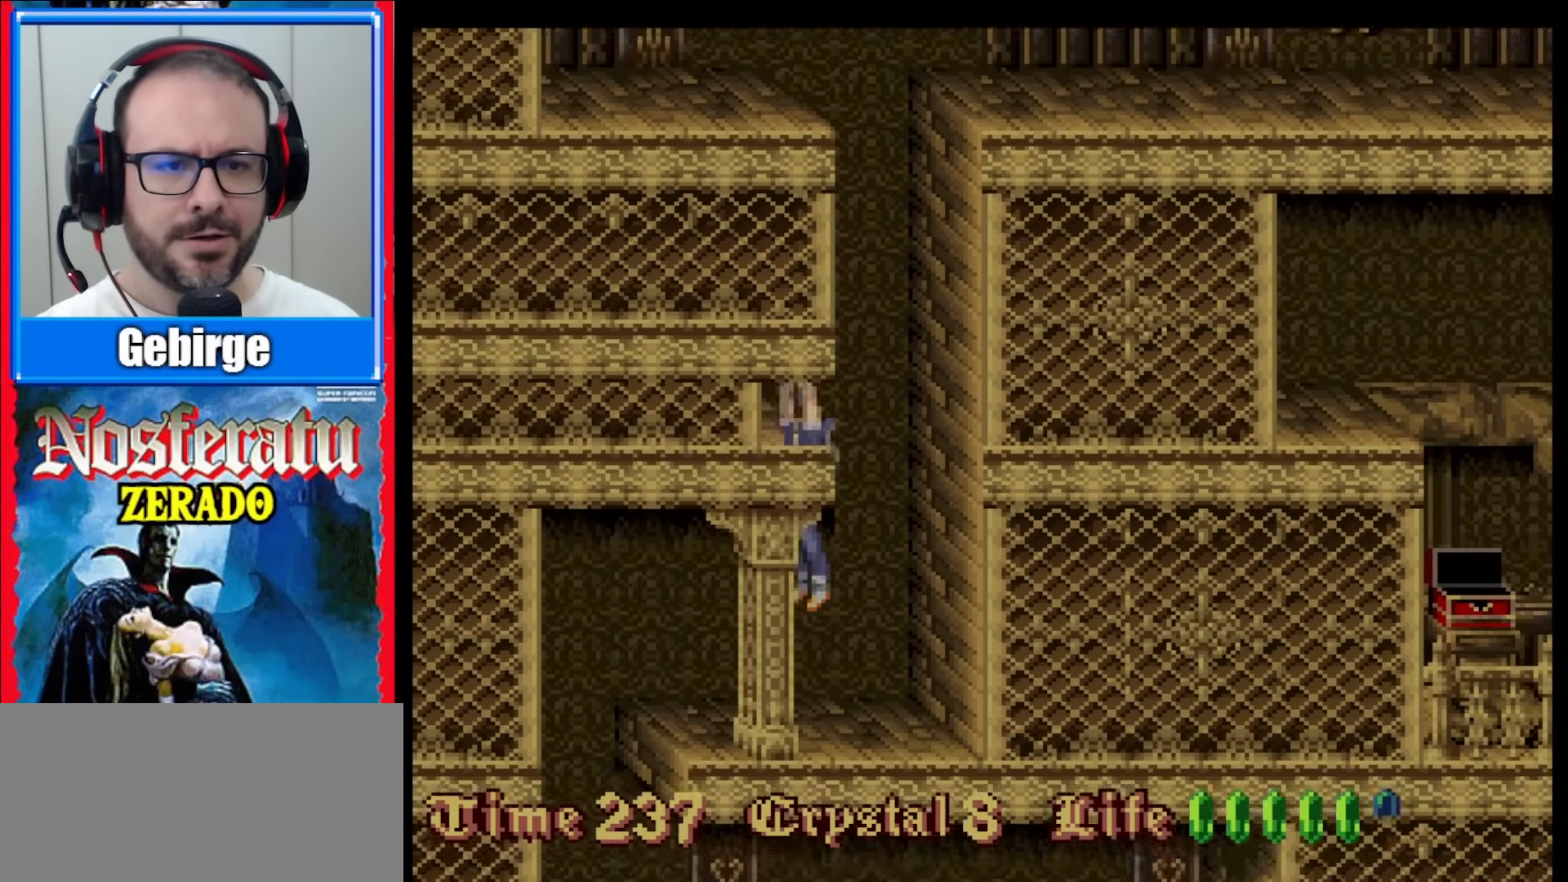
{"buttons": ["DPAD_DOWN"], "events": [[333, "DPAD_DOWN", "down"]]}
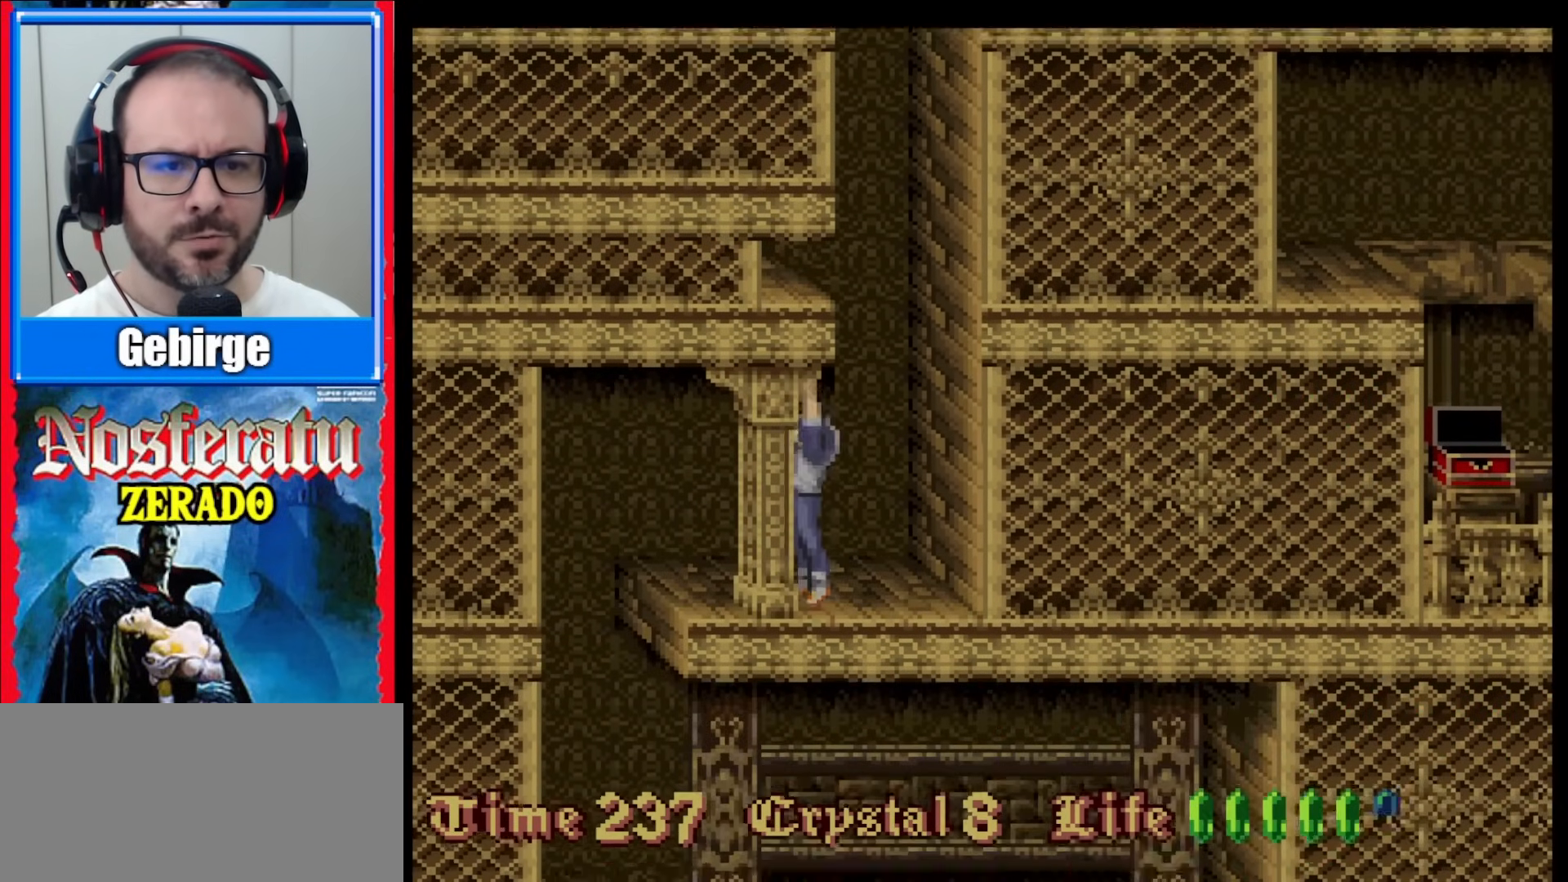
{"buttons": ["DPAD_LEFT"], "events": [[17, "DPAD_DOWN", "up"], [250, "DPAD_LEFT", "down"]]}
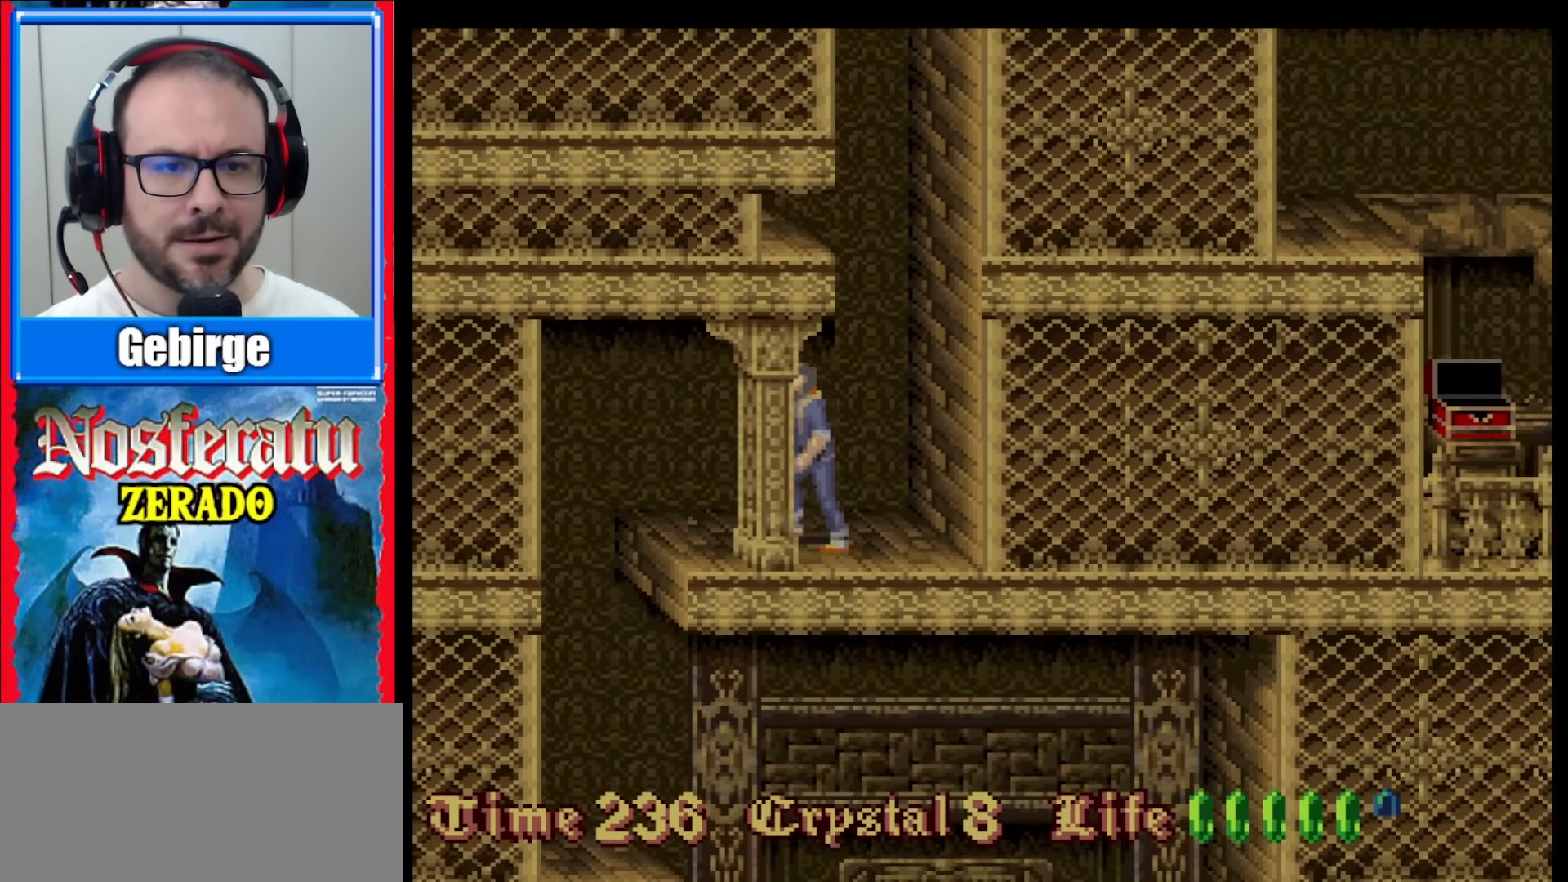
{"buttons": ["DPAD_LEFT"], "events": []}
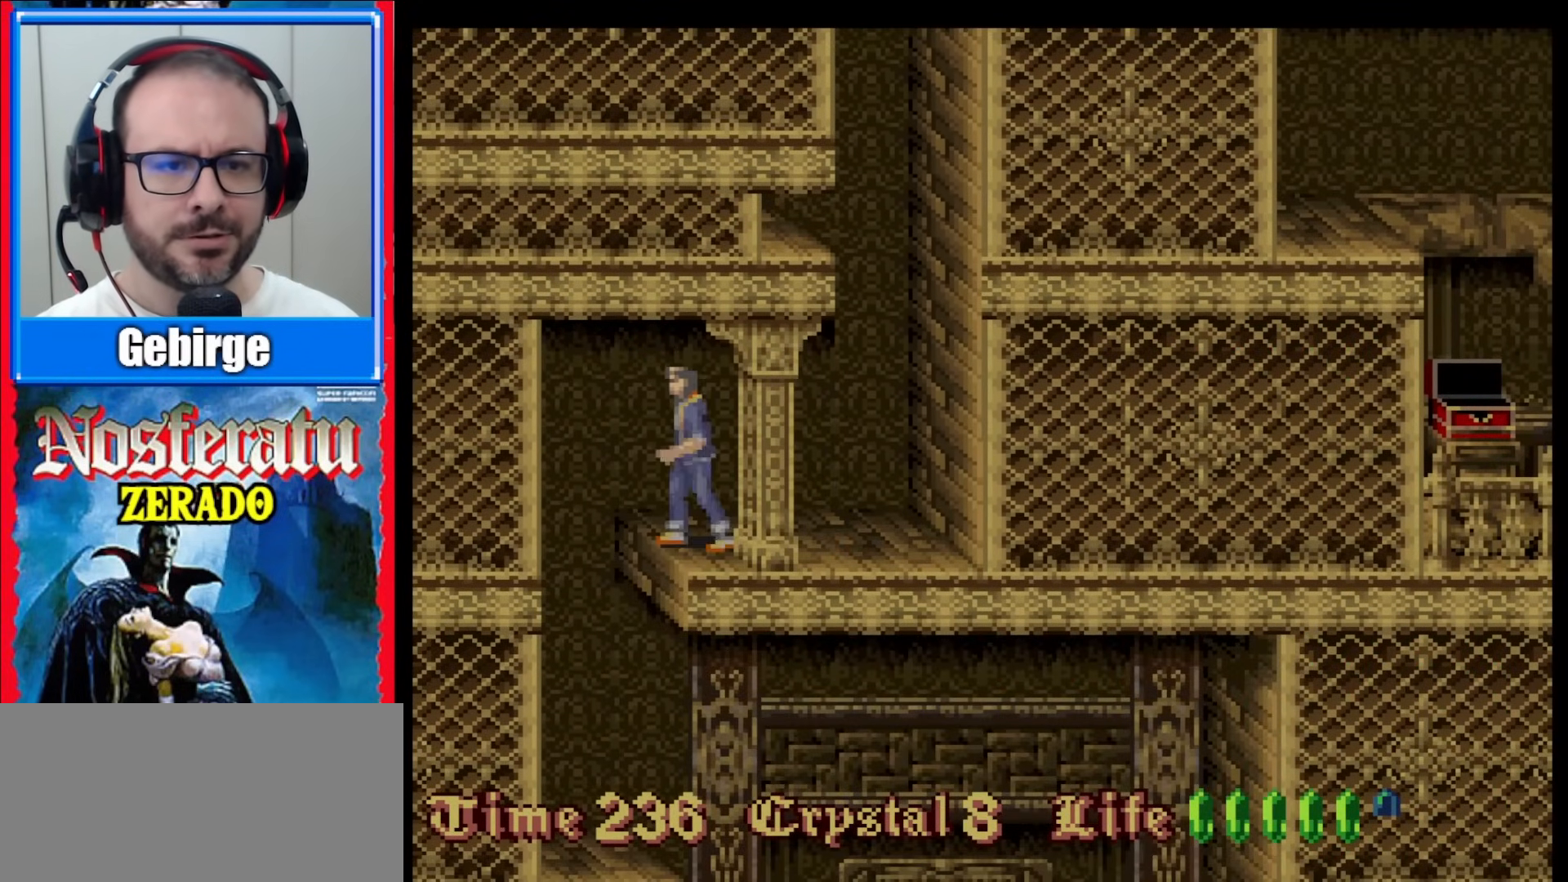
{"buttons": [], "events": [[83, "DPAD_LEFT", "up"], [250, "DPAD_RIGHT", "down"], [467, "DPAD_RIGHT", "up"]]}
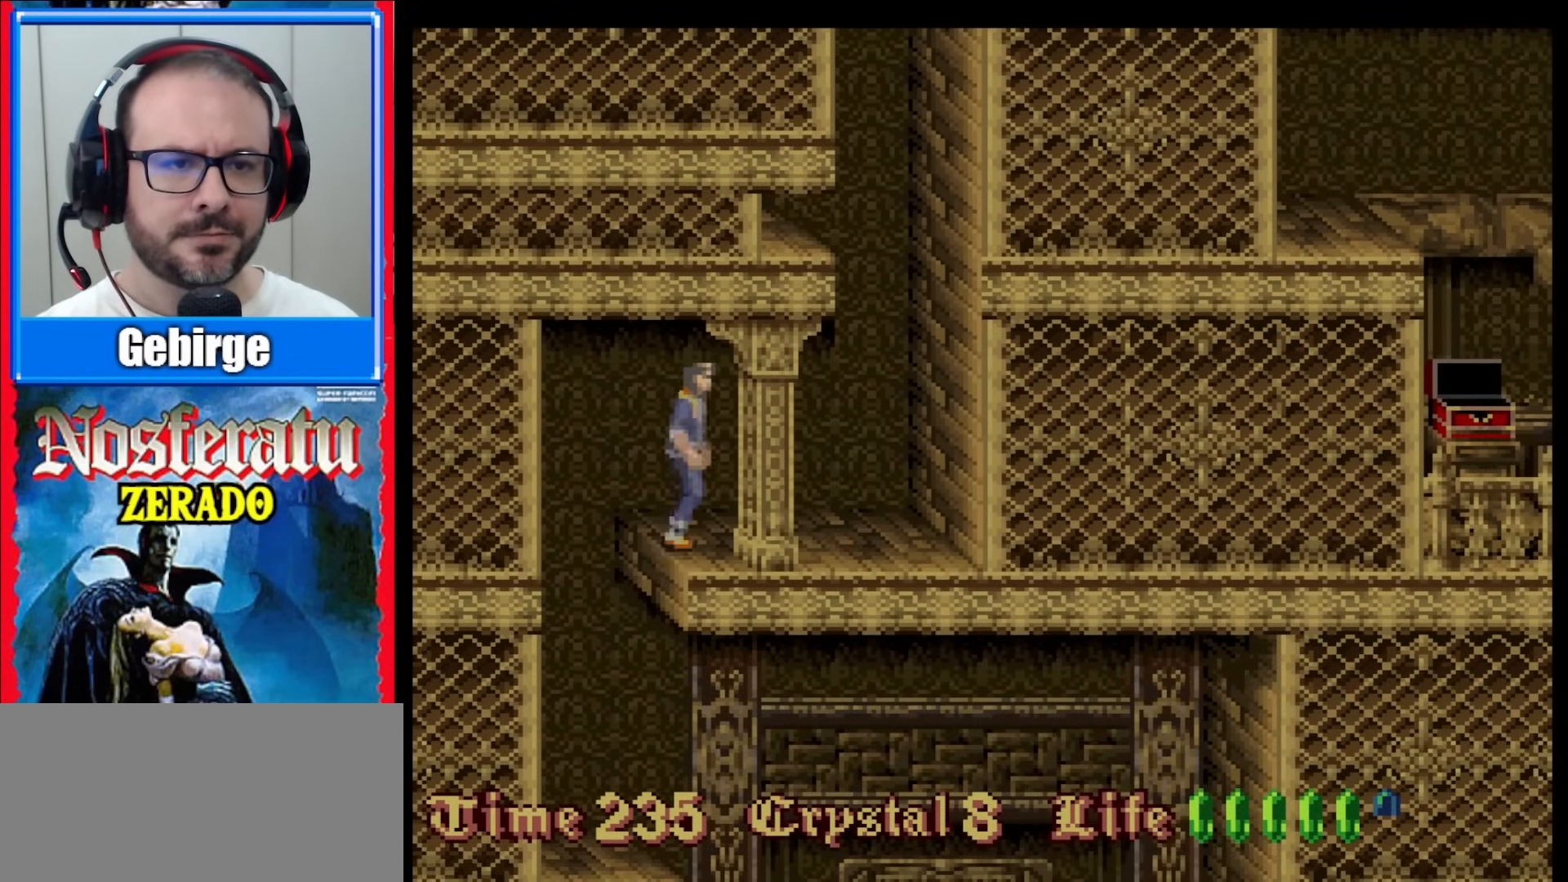
{"buttons": ["DPAD_DOWN"], "events": [[133, "DPAD_DOWN", "down"]]}
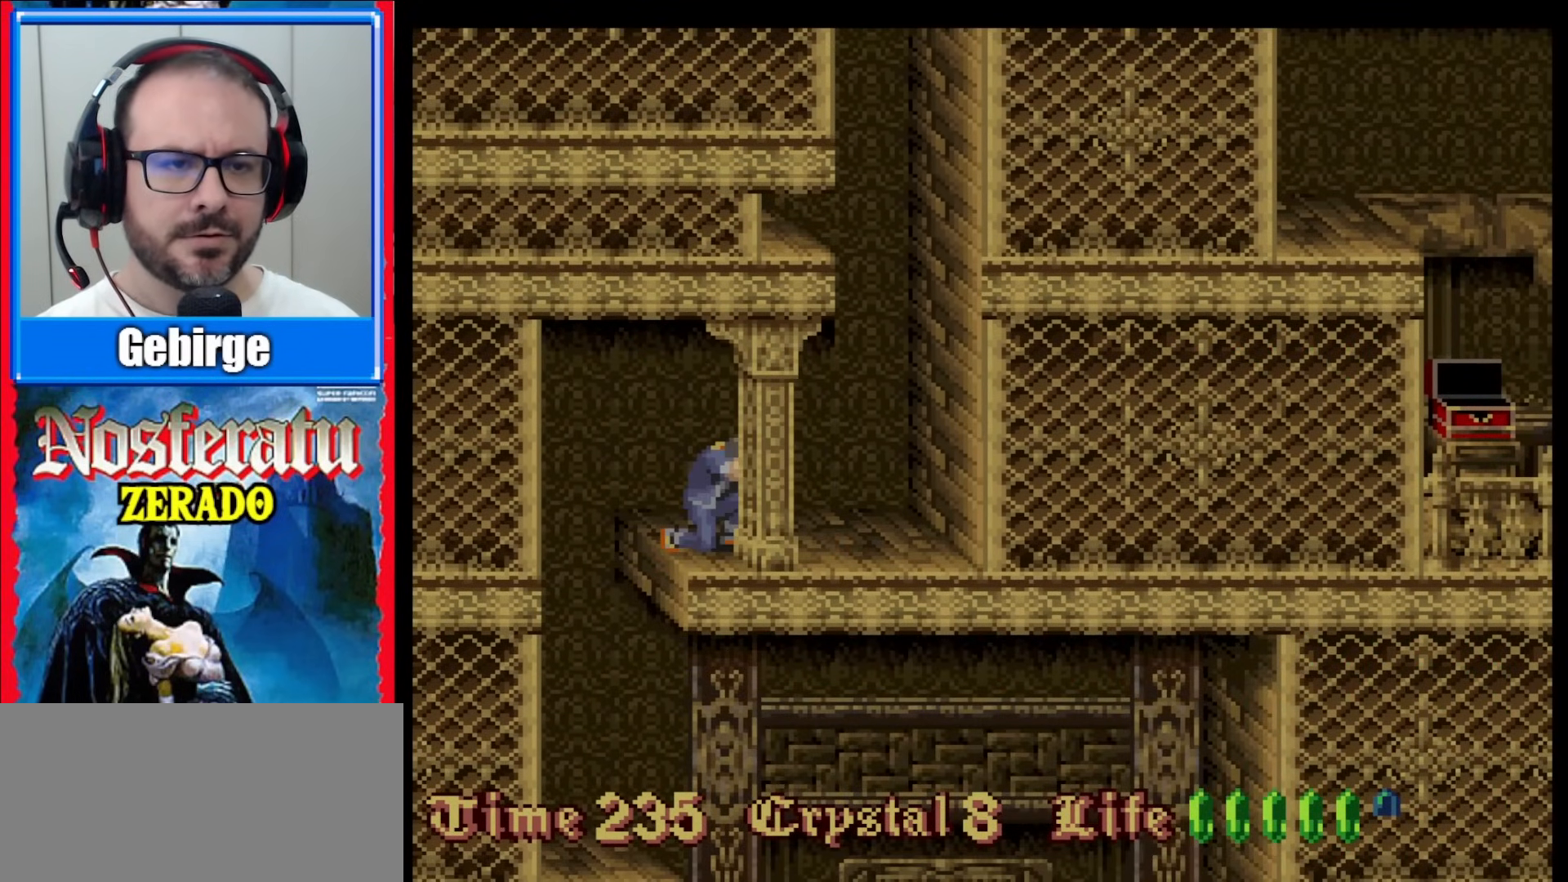
{"buttons": [], "events": [[400, "DPAD_DOWN", "up"]]}
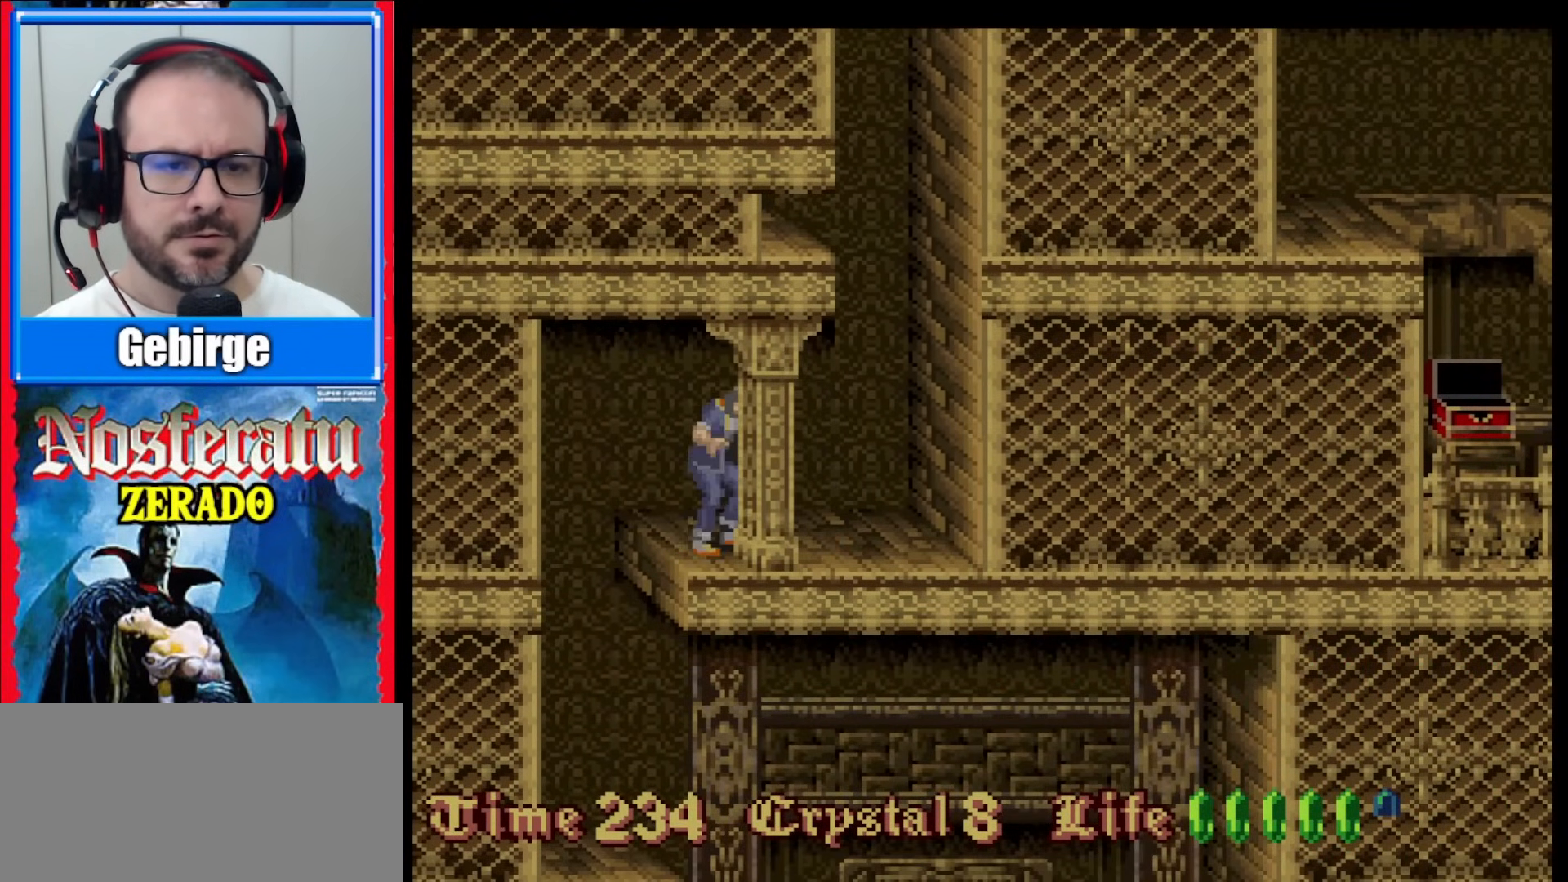
{"buttons": [], "events": [[167, "DPAD_LEFT", "down"], [500, "DPAD_LEFT", "up"]]}
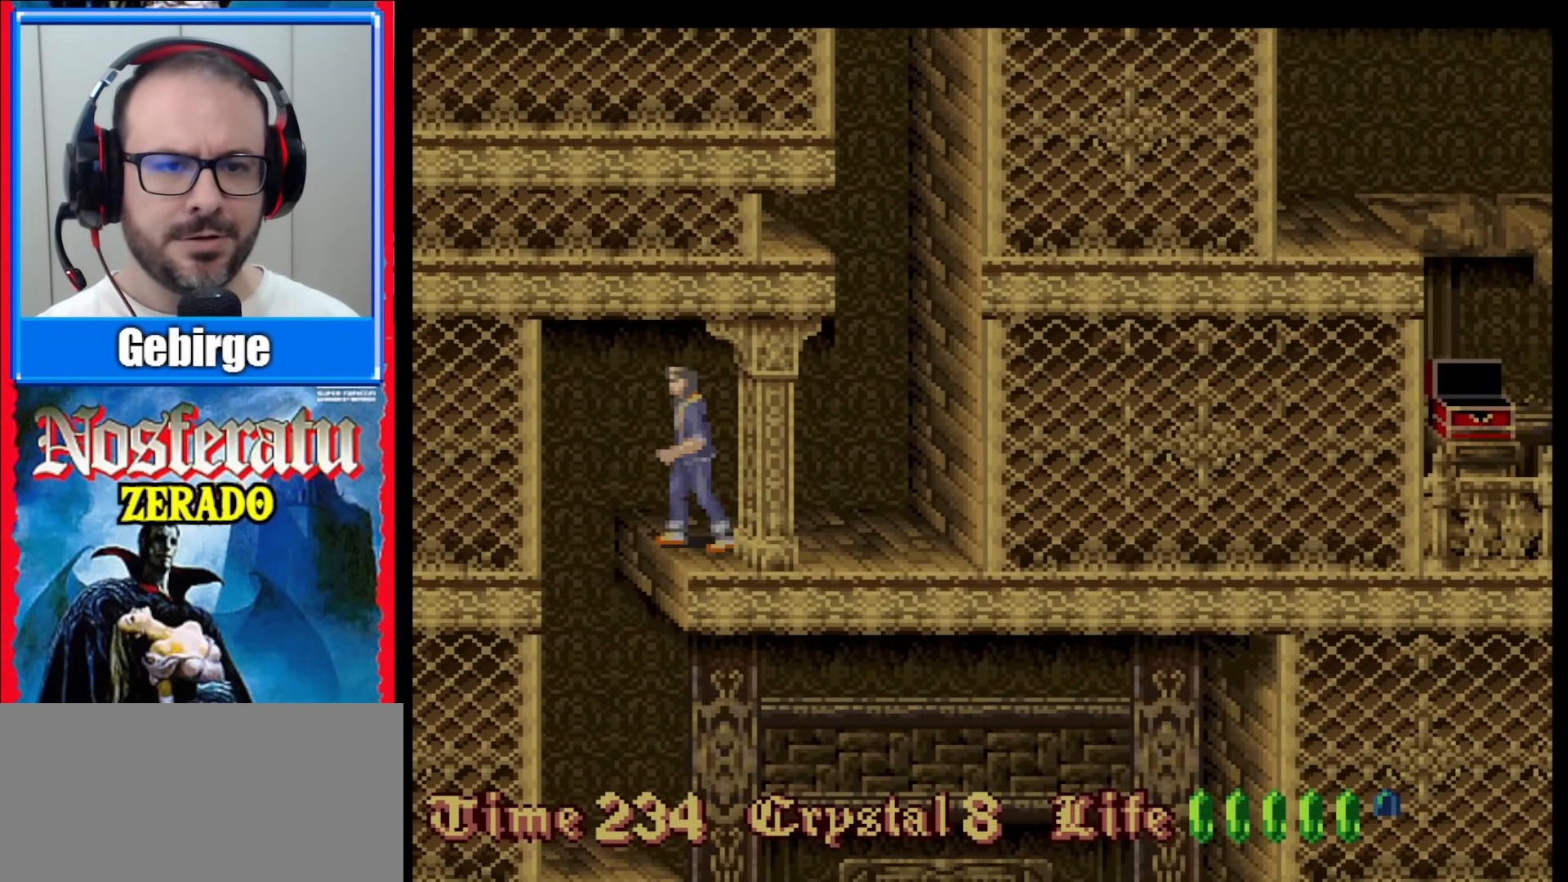
{"buttons": [], "events": [[200, "DPAD_RIGHT", "down"], [333, "DPAD_RIGHT", "up"]]}
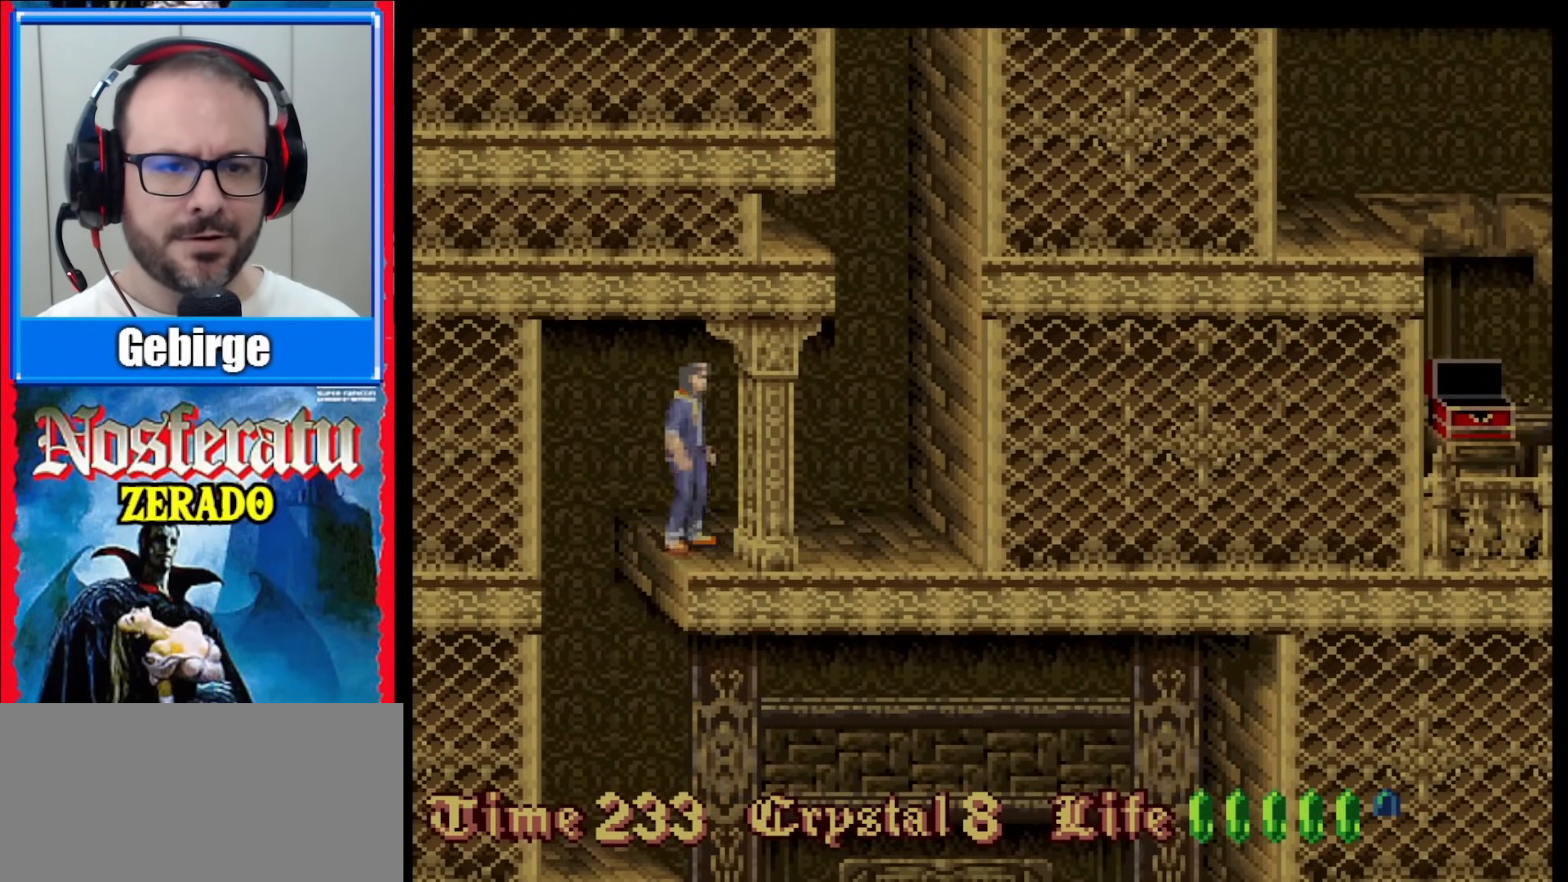
{"buttons": ["DPAD_DOWN"], "events": [[83, "DPAD_DOWN", "down"]]}
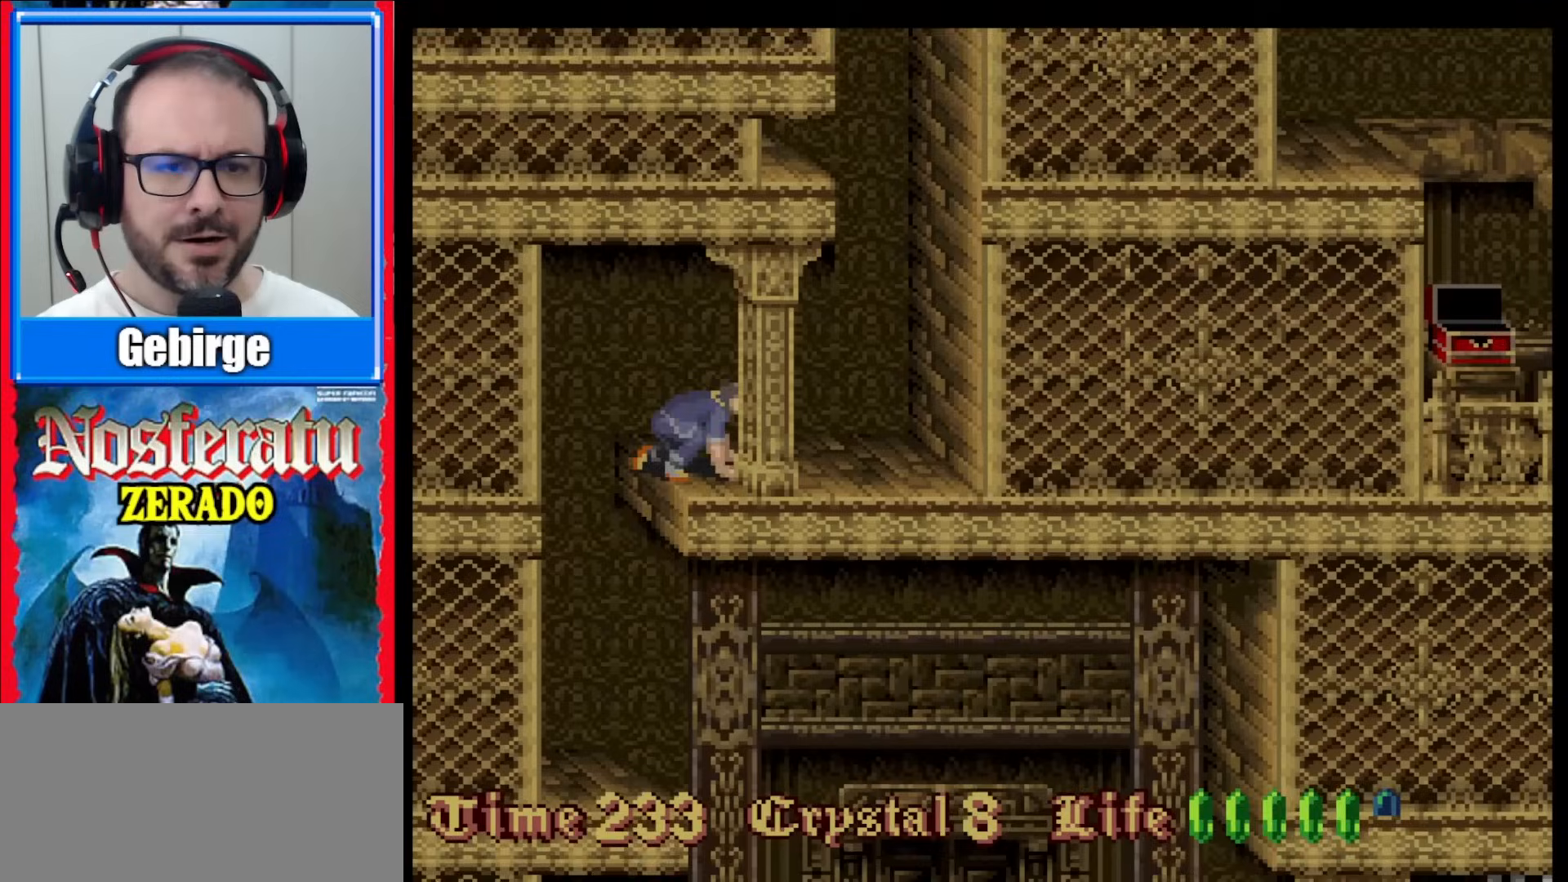
{"buttons": [], "events": [[433, "DPAD_DOWN", "up"]]}
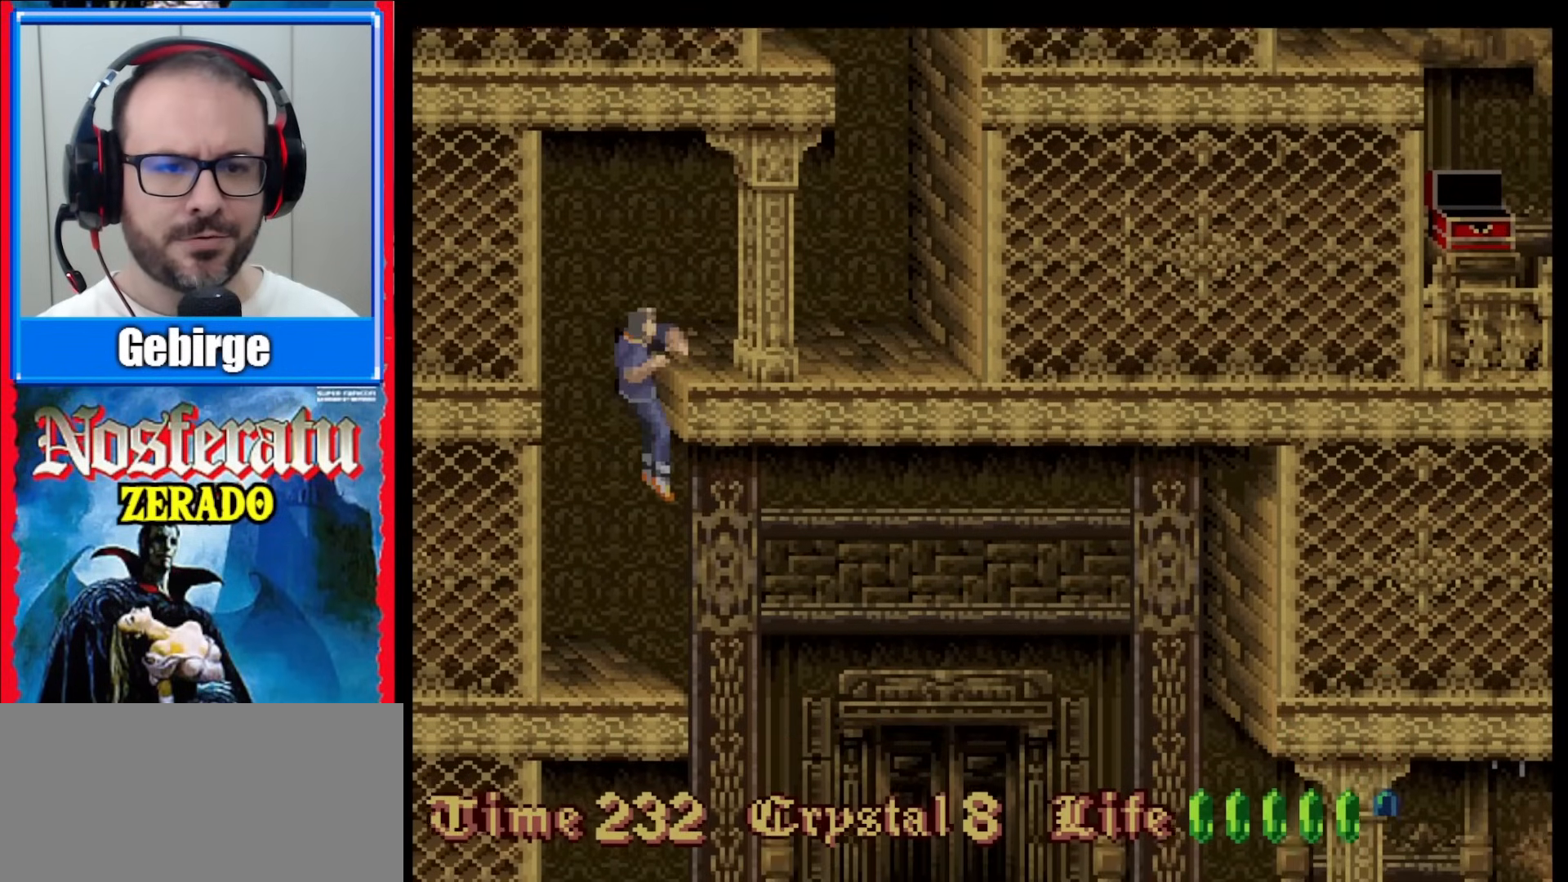
{"buttons": ["DPAD_DOWN"], "events": [[350, "DPAD_DOWN", "down"]]}
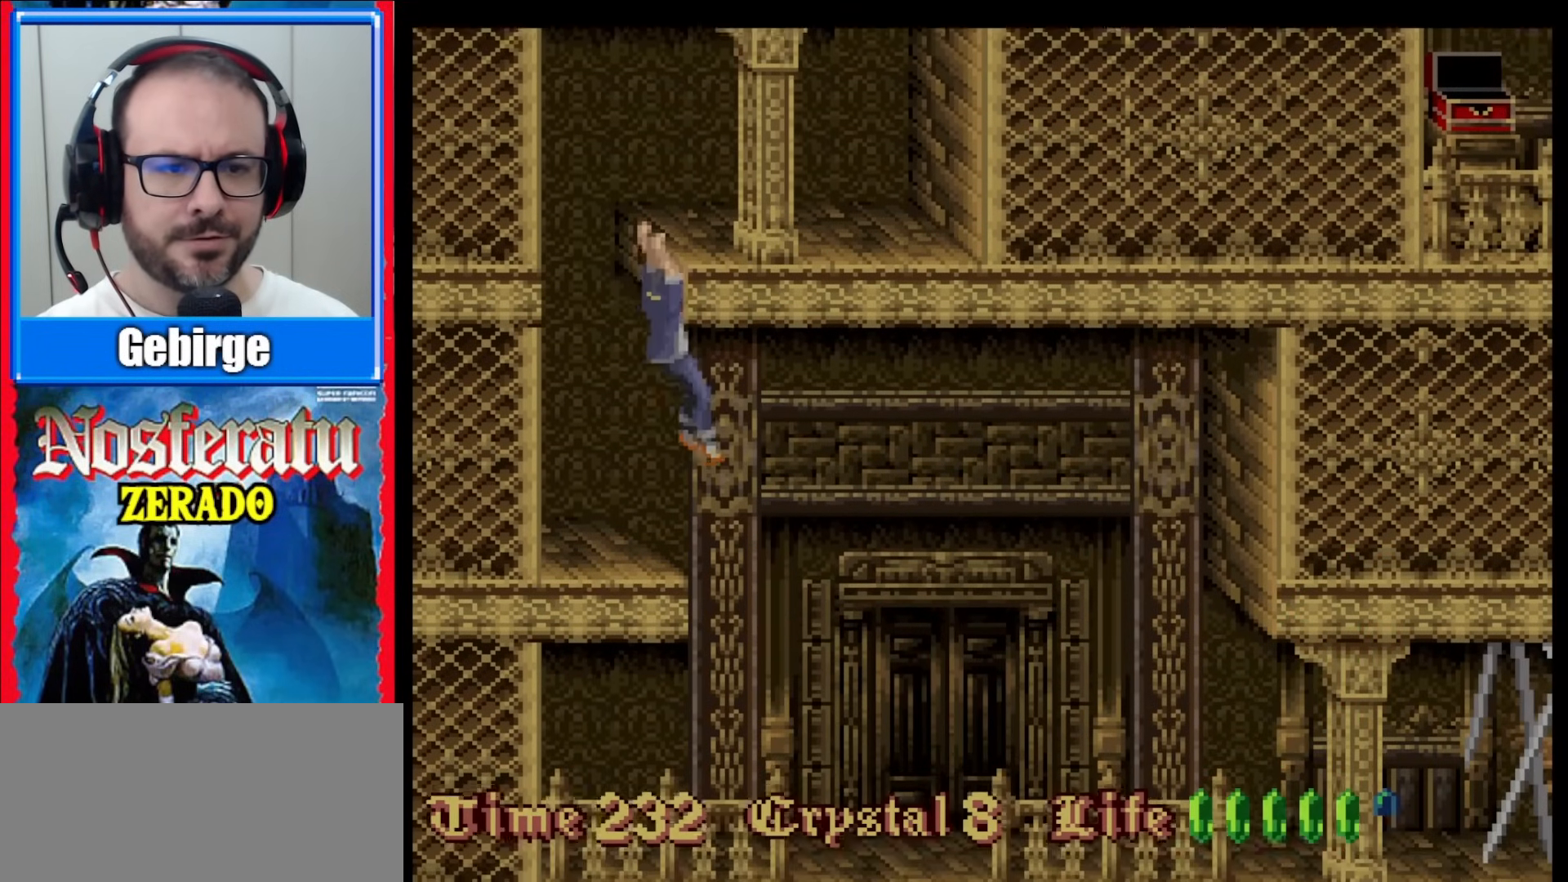
{"buttons": [], "events": [[483, "DPAD_DOWN", "up"]]}
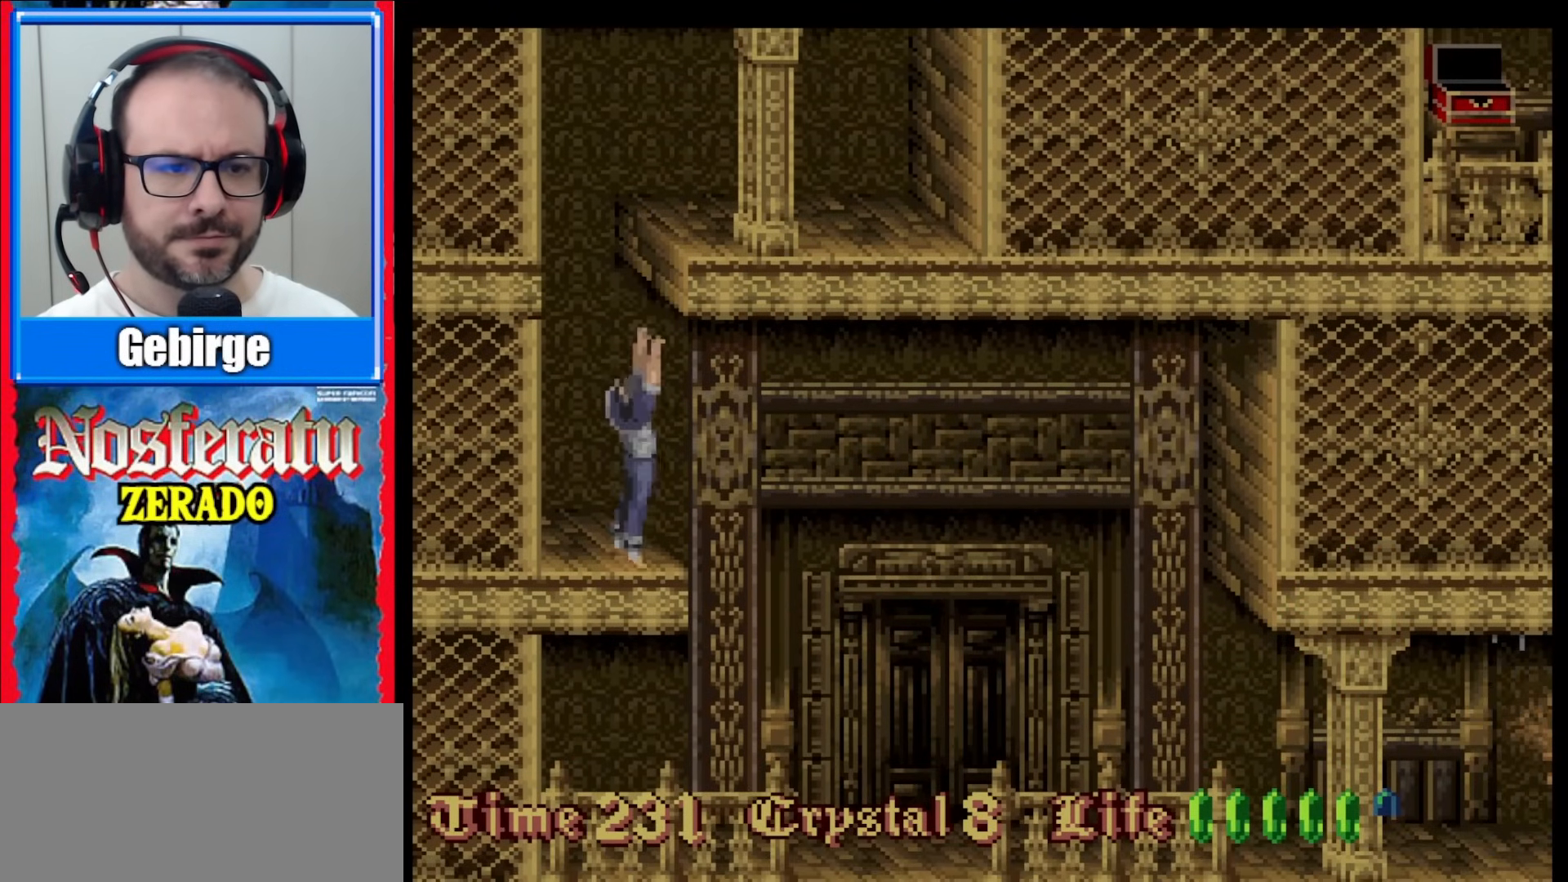
{"buttons": ["B", "DPAD_RIGHT"], "events": [[233, "DPAD_RIGHT", "down"], [283, "B", "down"], [400, "B", "up"], [467, "B", "down"]]}
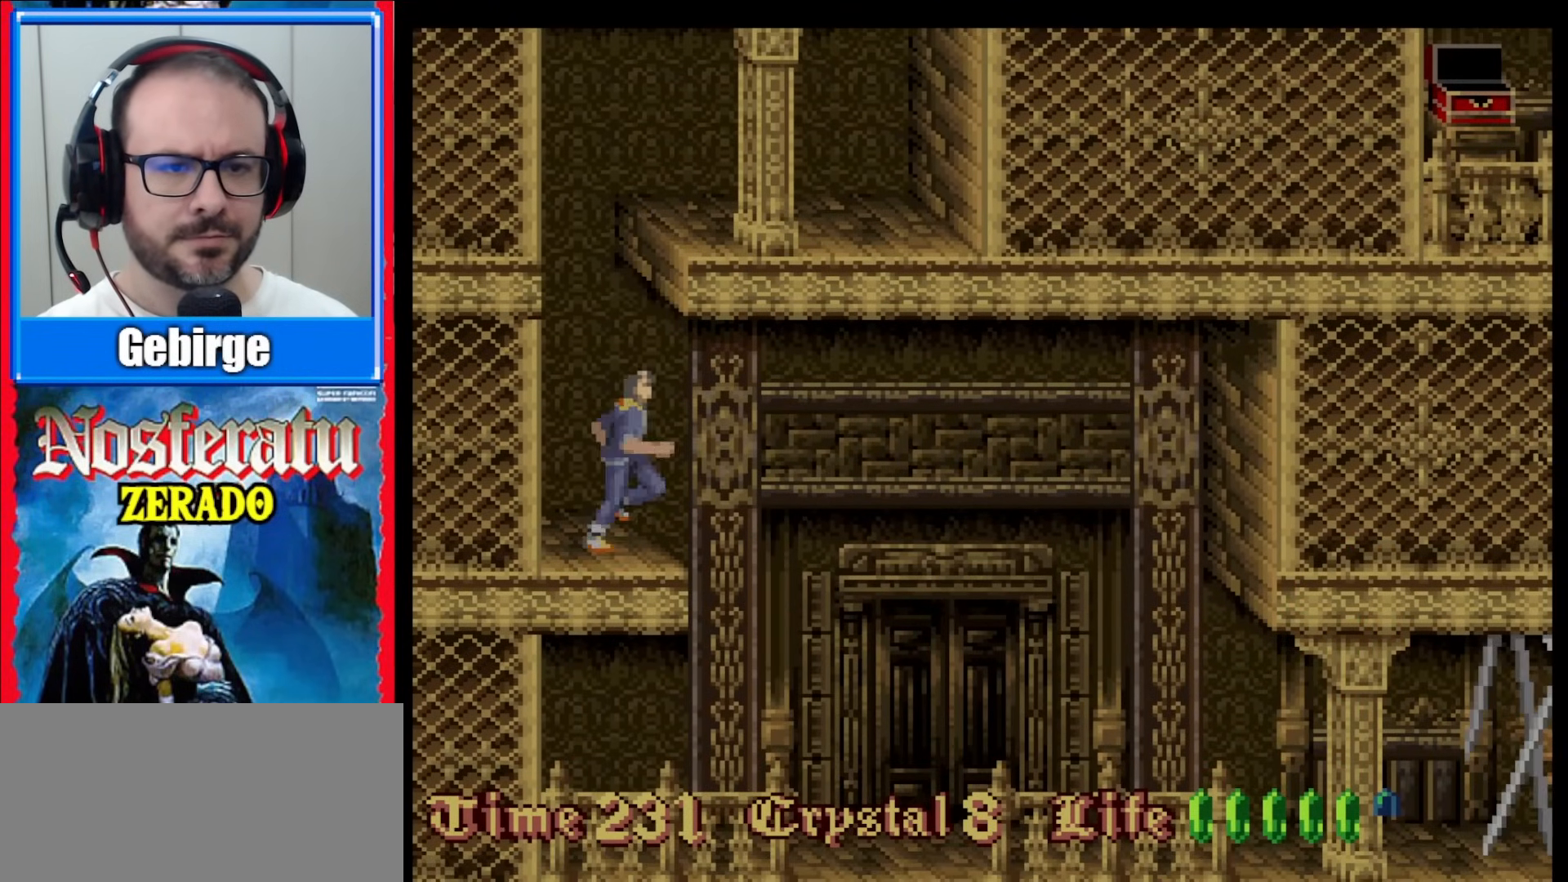
{"buttons": ["DPAD_RIGHT"], "events": [[83, "B", "up"], [200, "B", "down"], [283, "B", "up"]]}
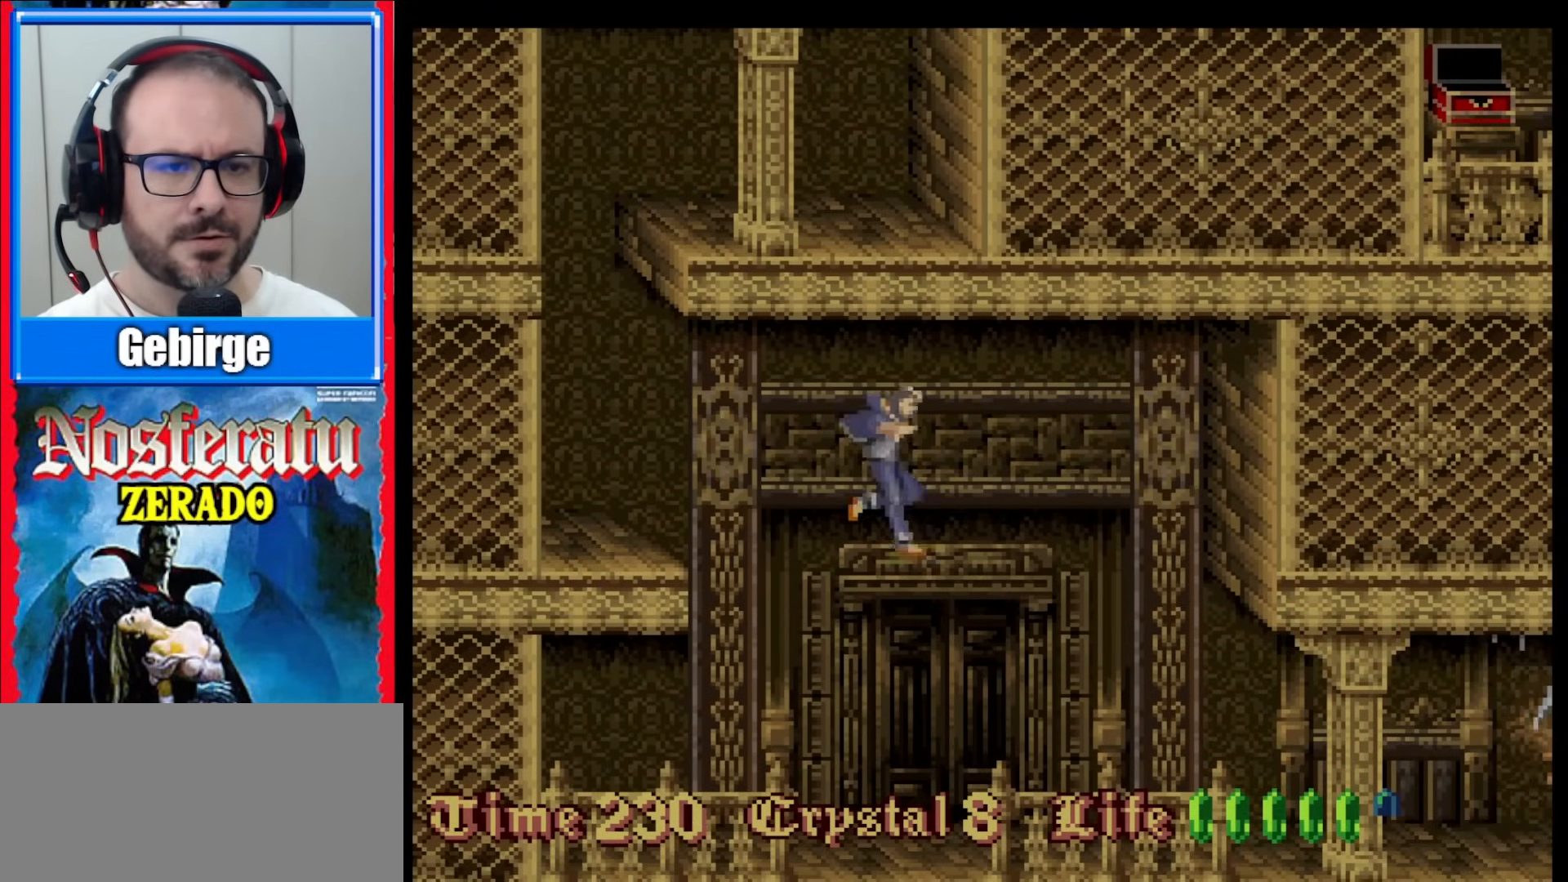
{"buttons": [], "events": [[33, "DPAD_RIGHT", "up"]]}
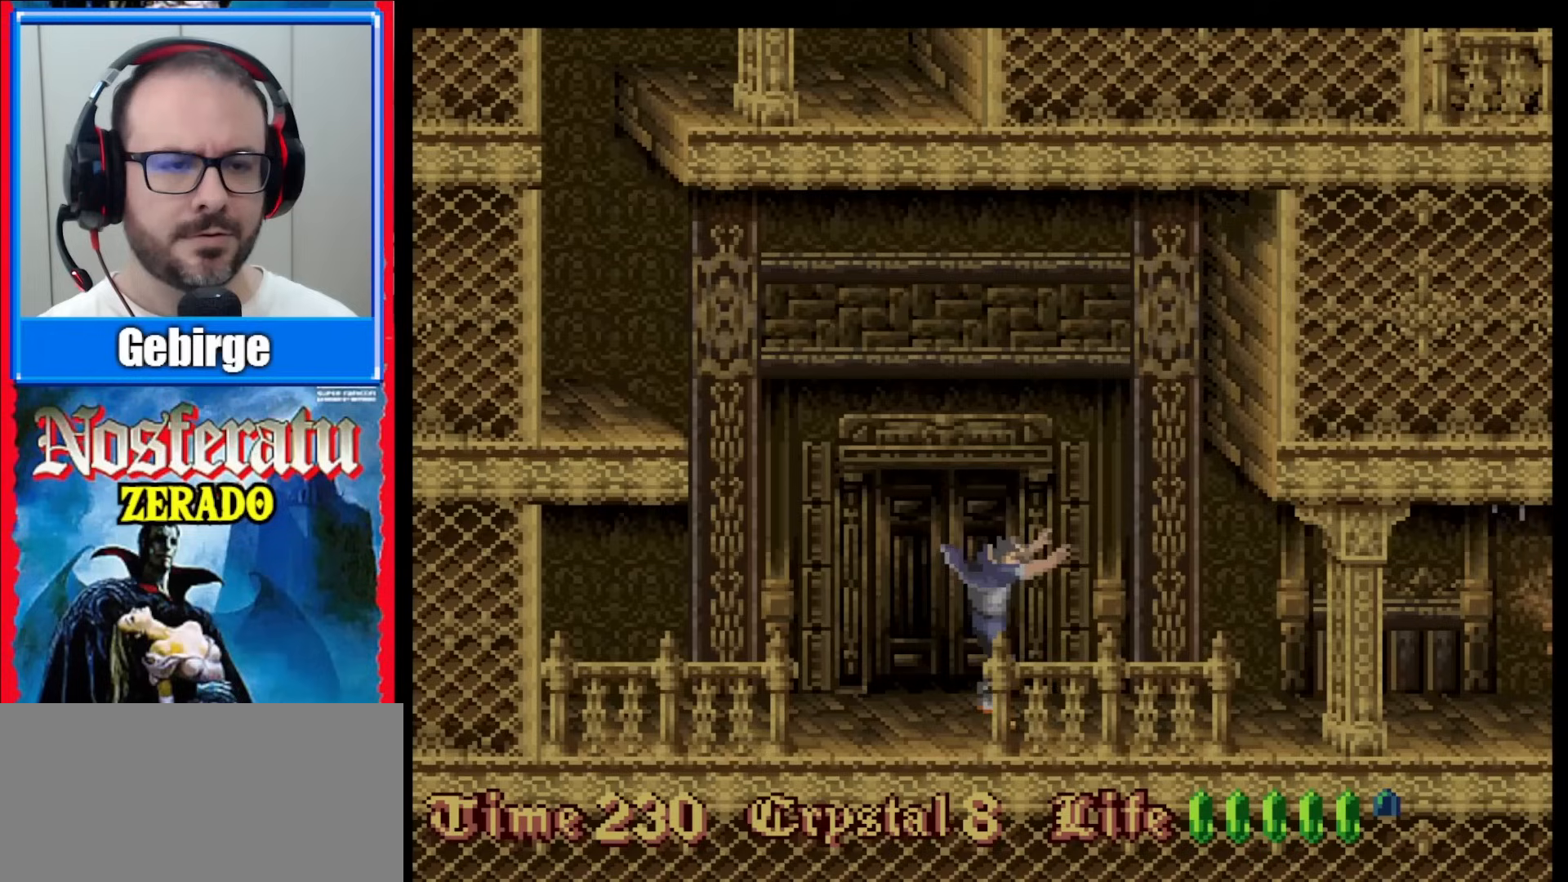
{"buttons": ["DPAD_RIGHT"], "events": [[300, "DPAD_RIGHT", "down"]]}
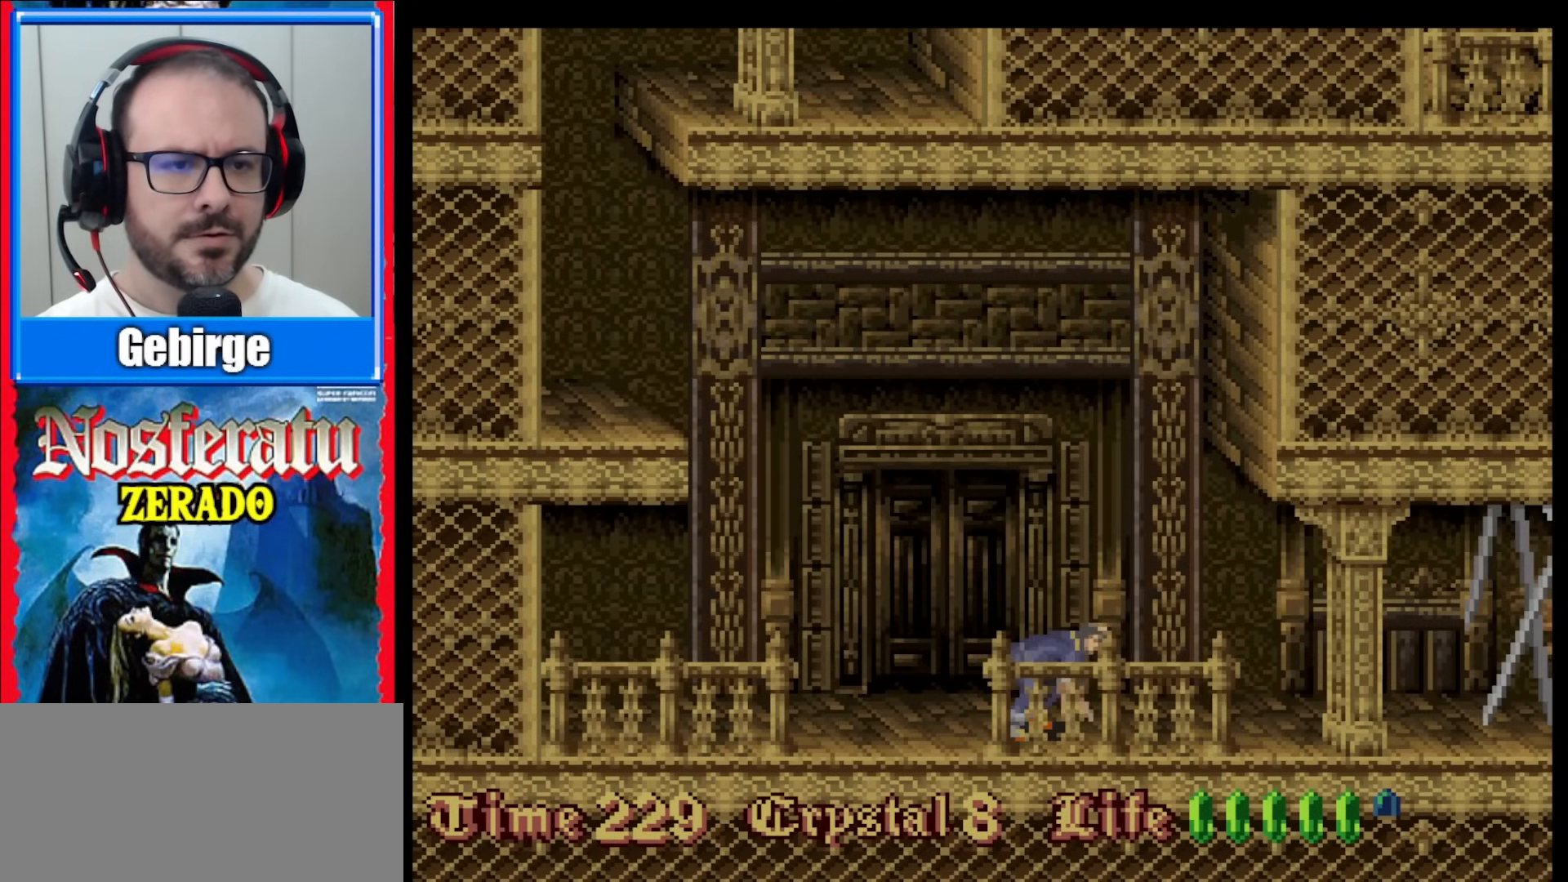
{"buttons": ["DPAD_RIGHT"], "events": []}
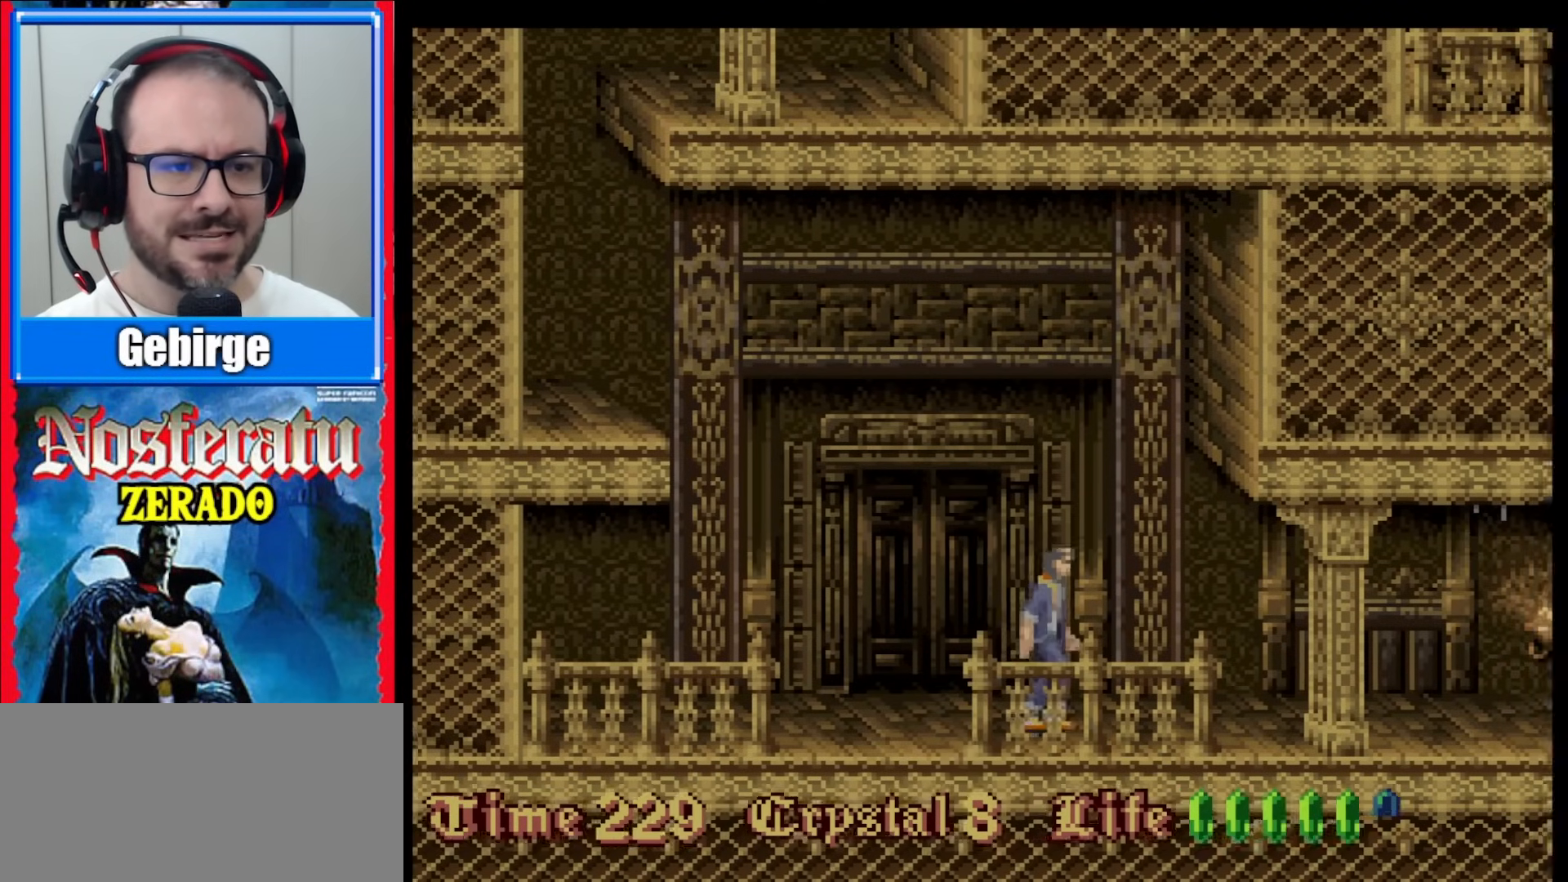
{"buttons": ["DPAD_RIGHT"], "events": []}
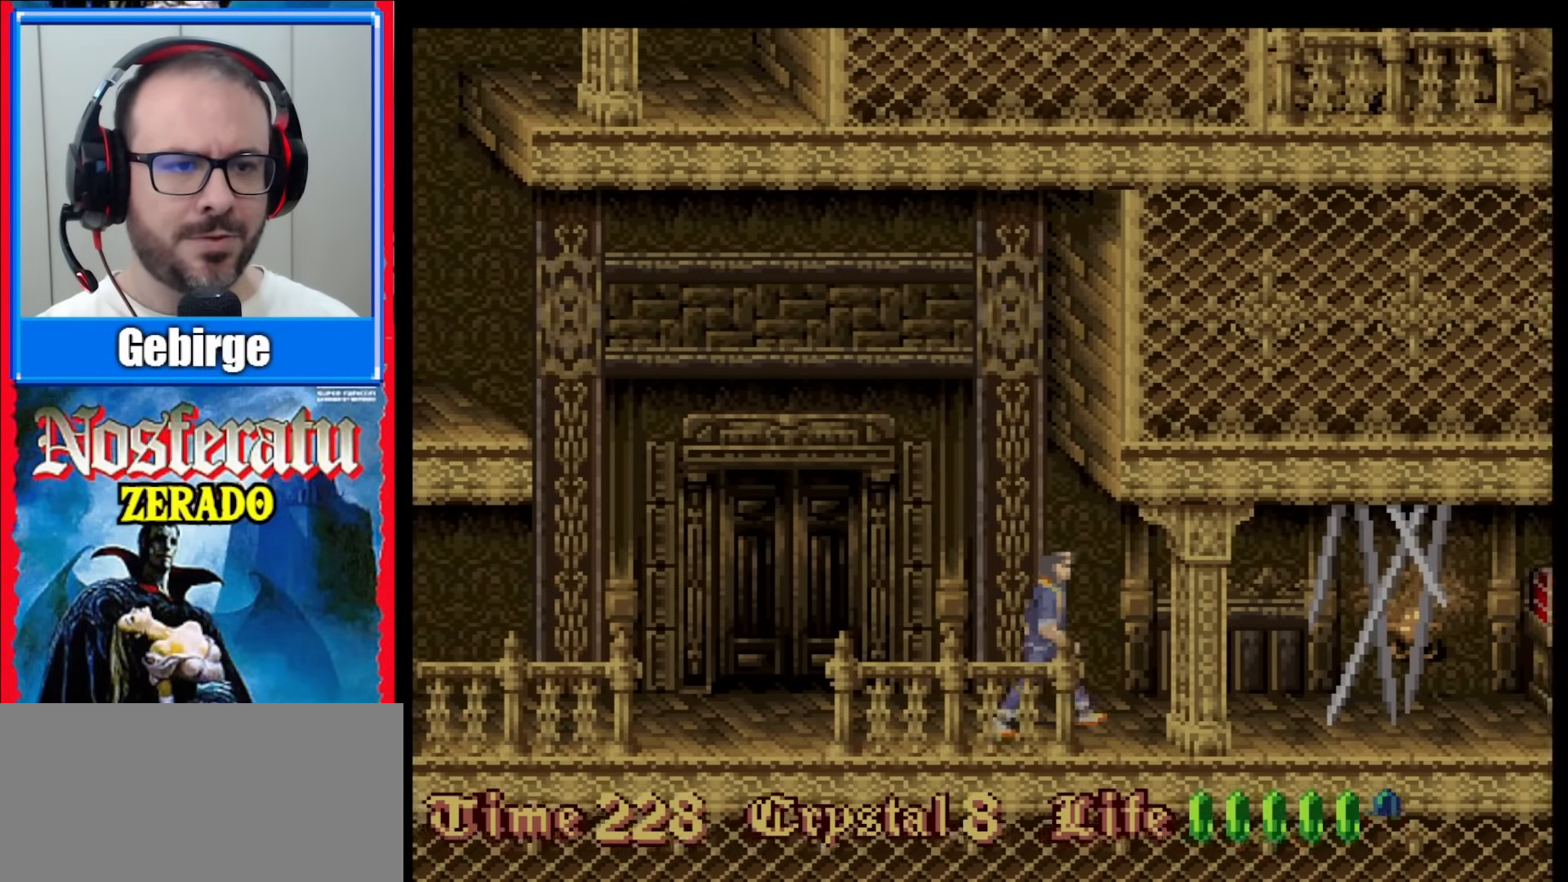
{"buttons": ["DPAD_RIGHT"], "events": []}